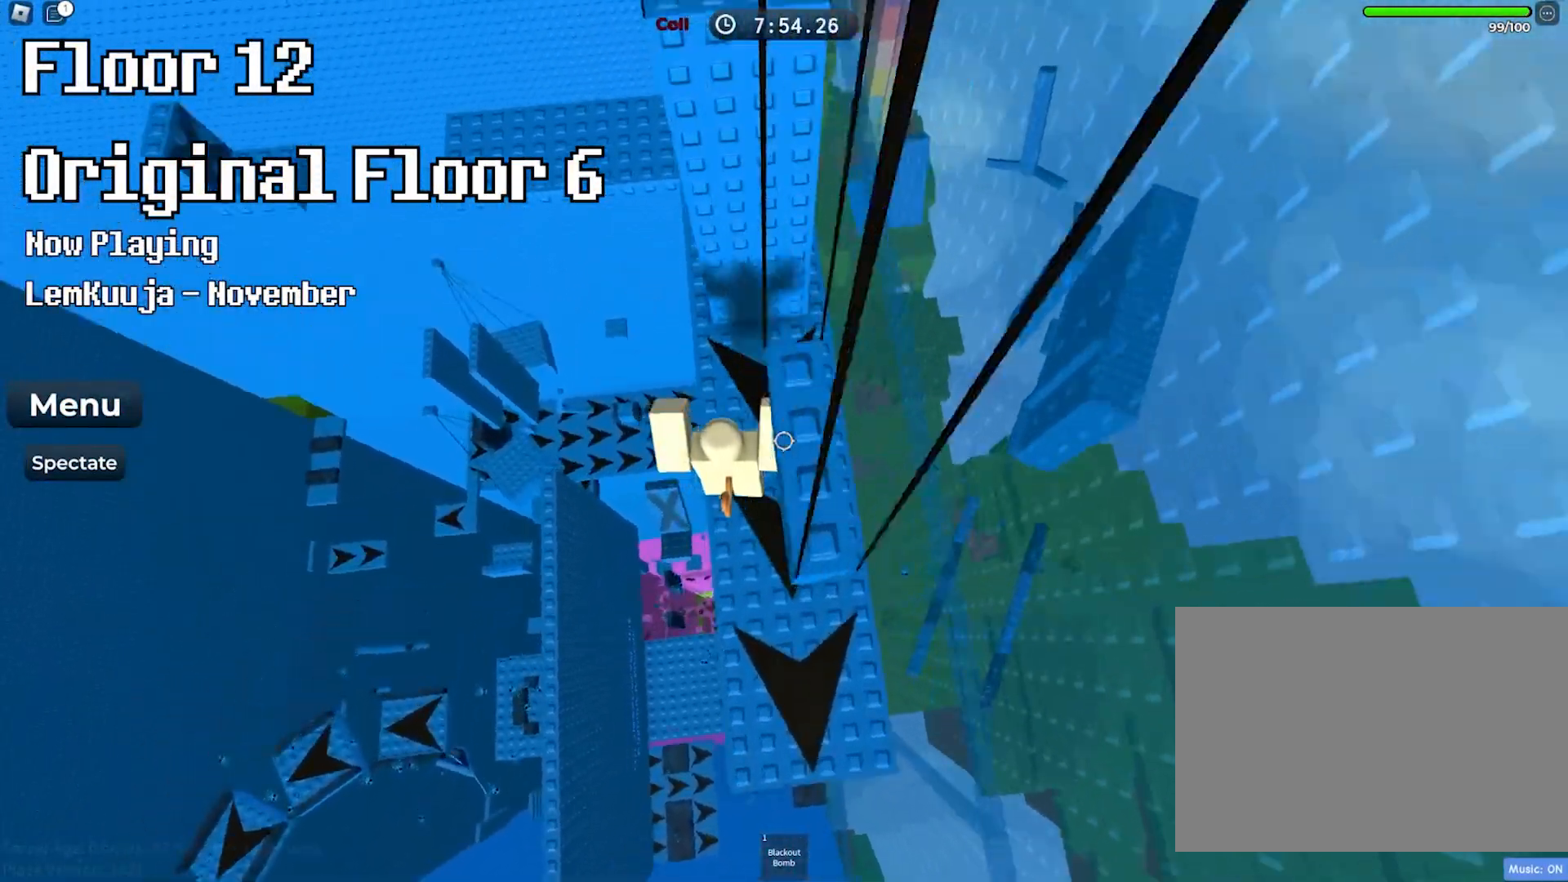
Gameplay with keyboard; each line is a JSON object with the keys held at the frame after it. "events" lists presses ("down") and releases ("up") of "a", "ctrl", "d", "e", "f", "q", "r", "s", "shift", "space", "tab" and "w" between this image and that frame as [ms after this image, input, new state], when the widget could be followed in between. No other keys are recorded. Mouse input is not recorded.
{"keys": ["space", "w"], "events": []}
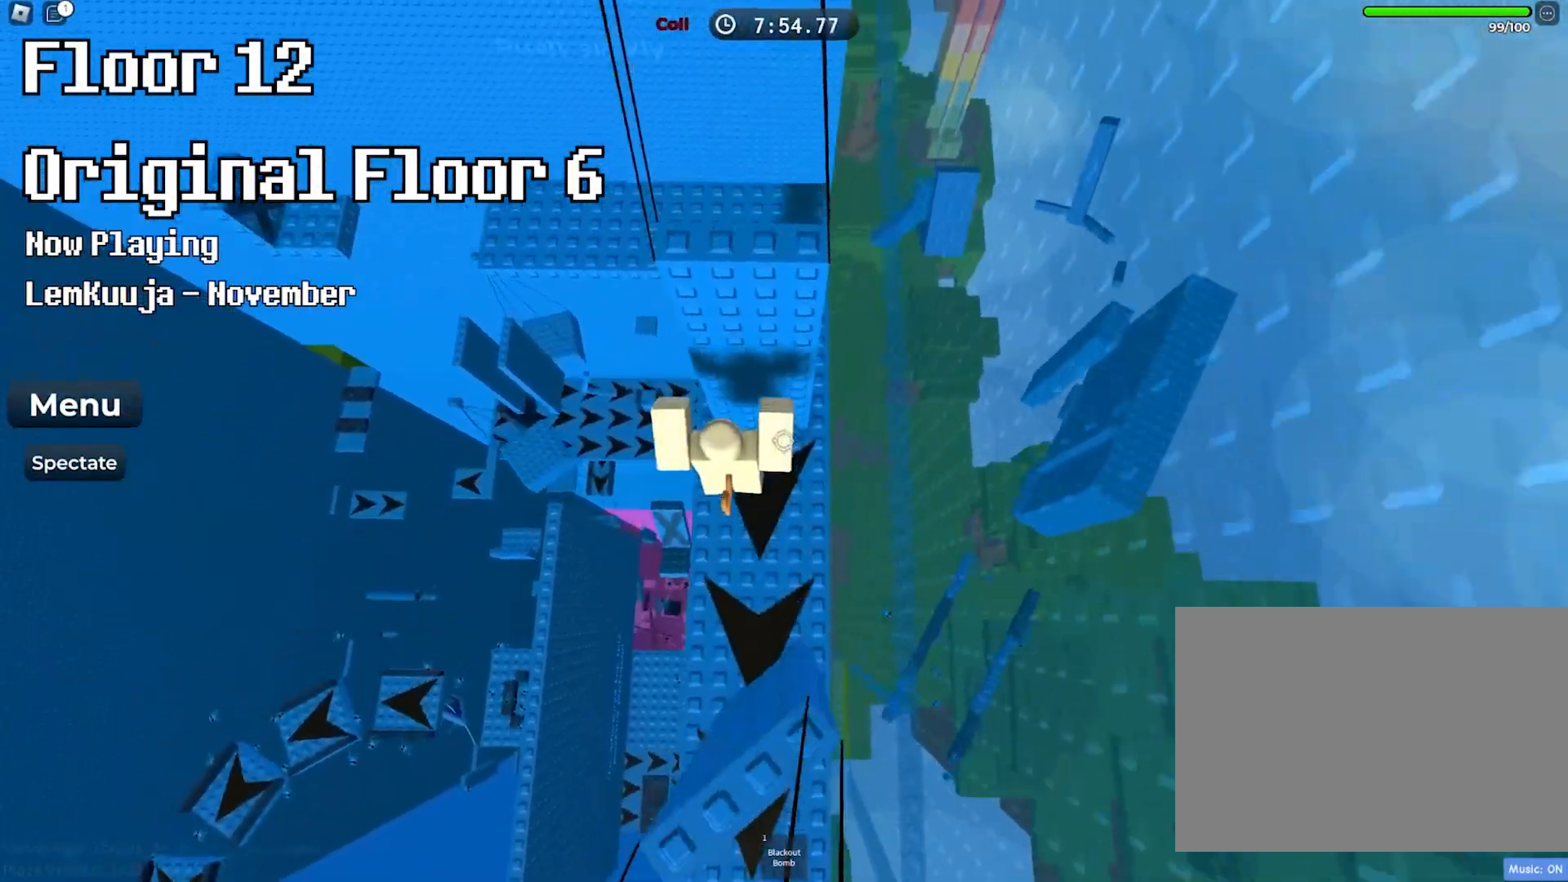
{"keys": ["space", "w"], "events": []}
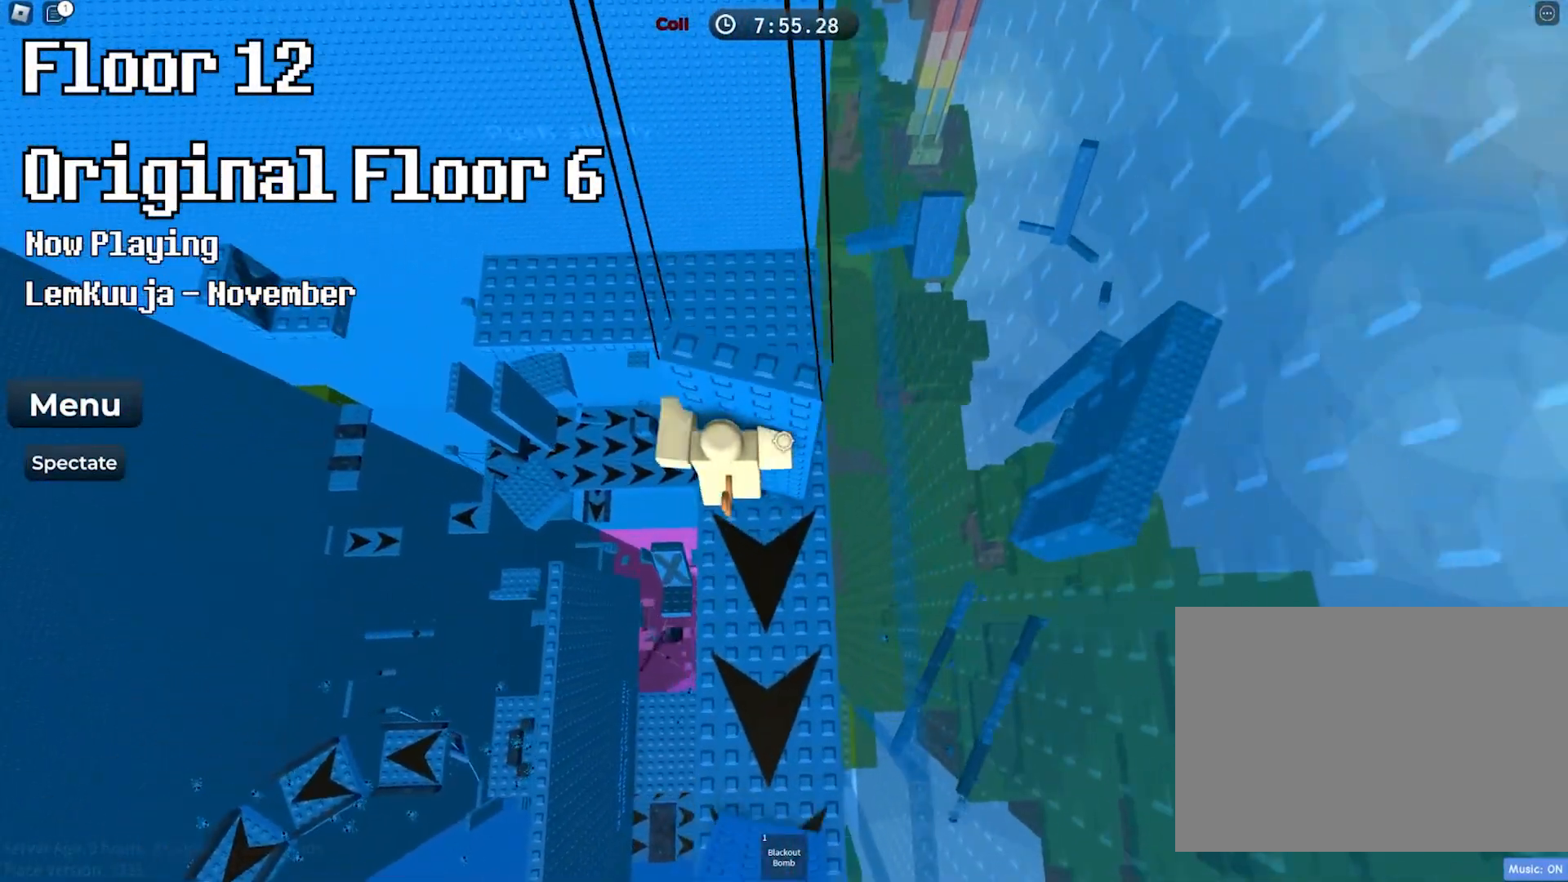
{"keys": ["space", "w"], "events": []}
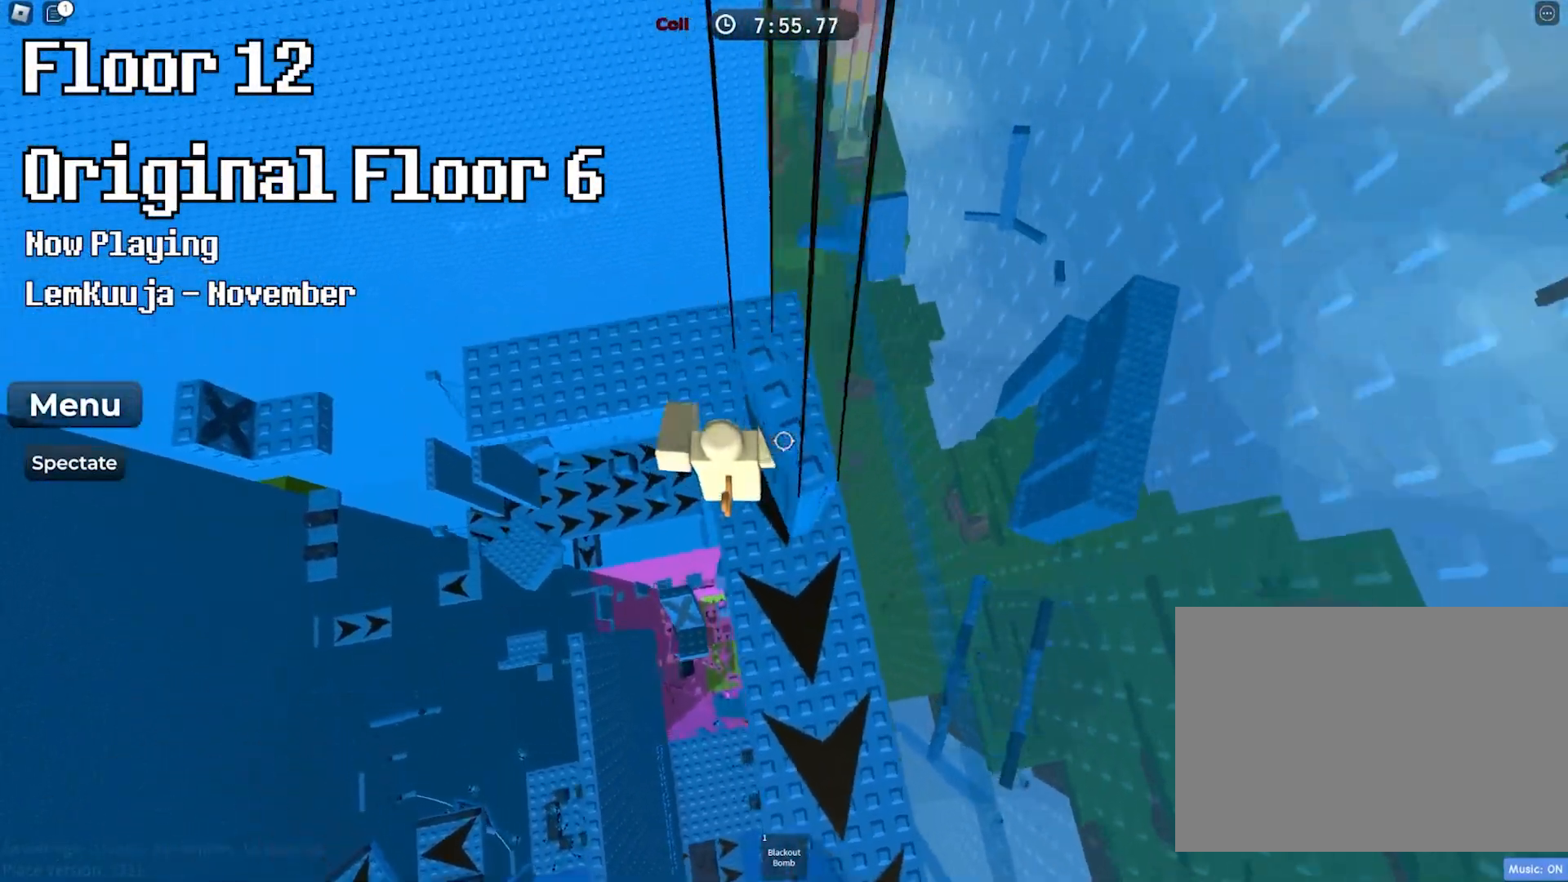
{"keys": ["space", "w"], "events": []}
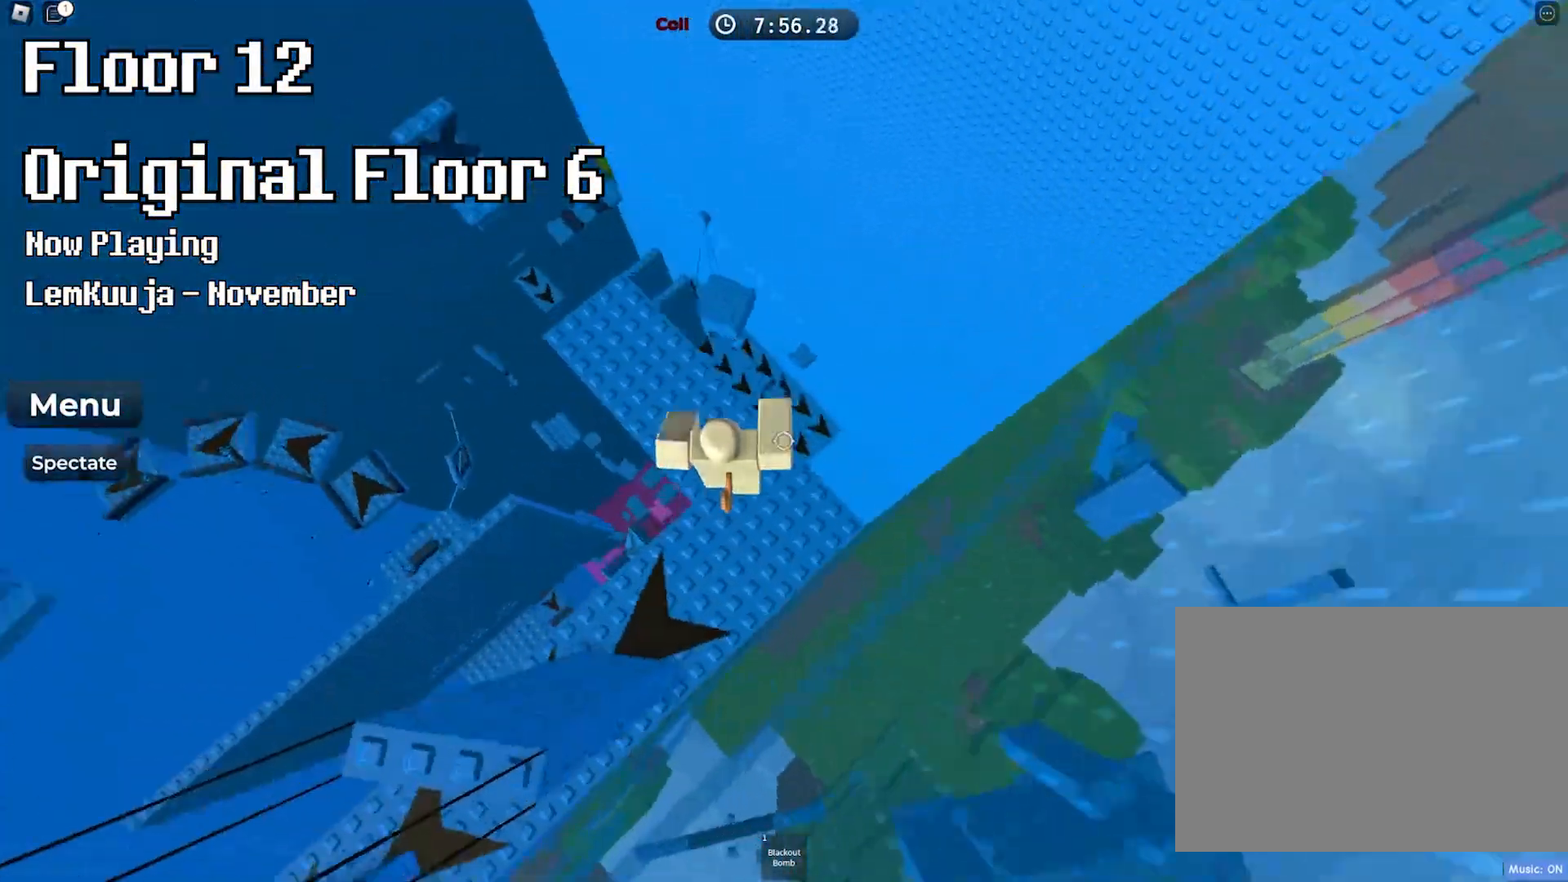
{"keys": ["w"], "events": [[100, "space", "up"]]}
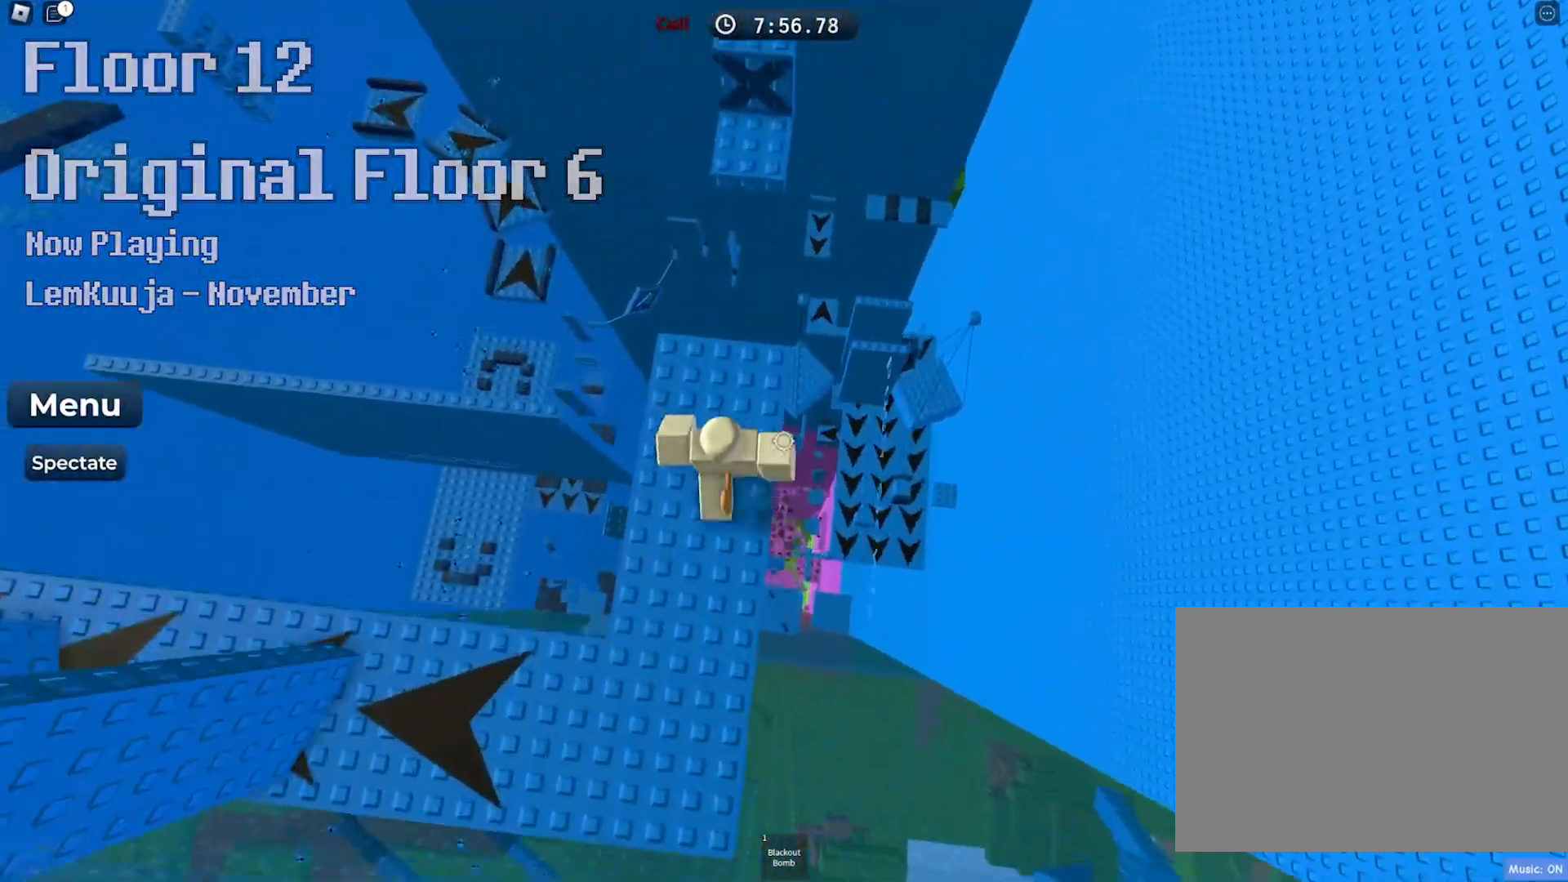
{"keys": ["w"], "events": [[283, "space", "down"], [467, "space", "up"]]}
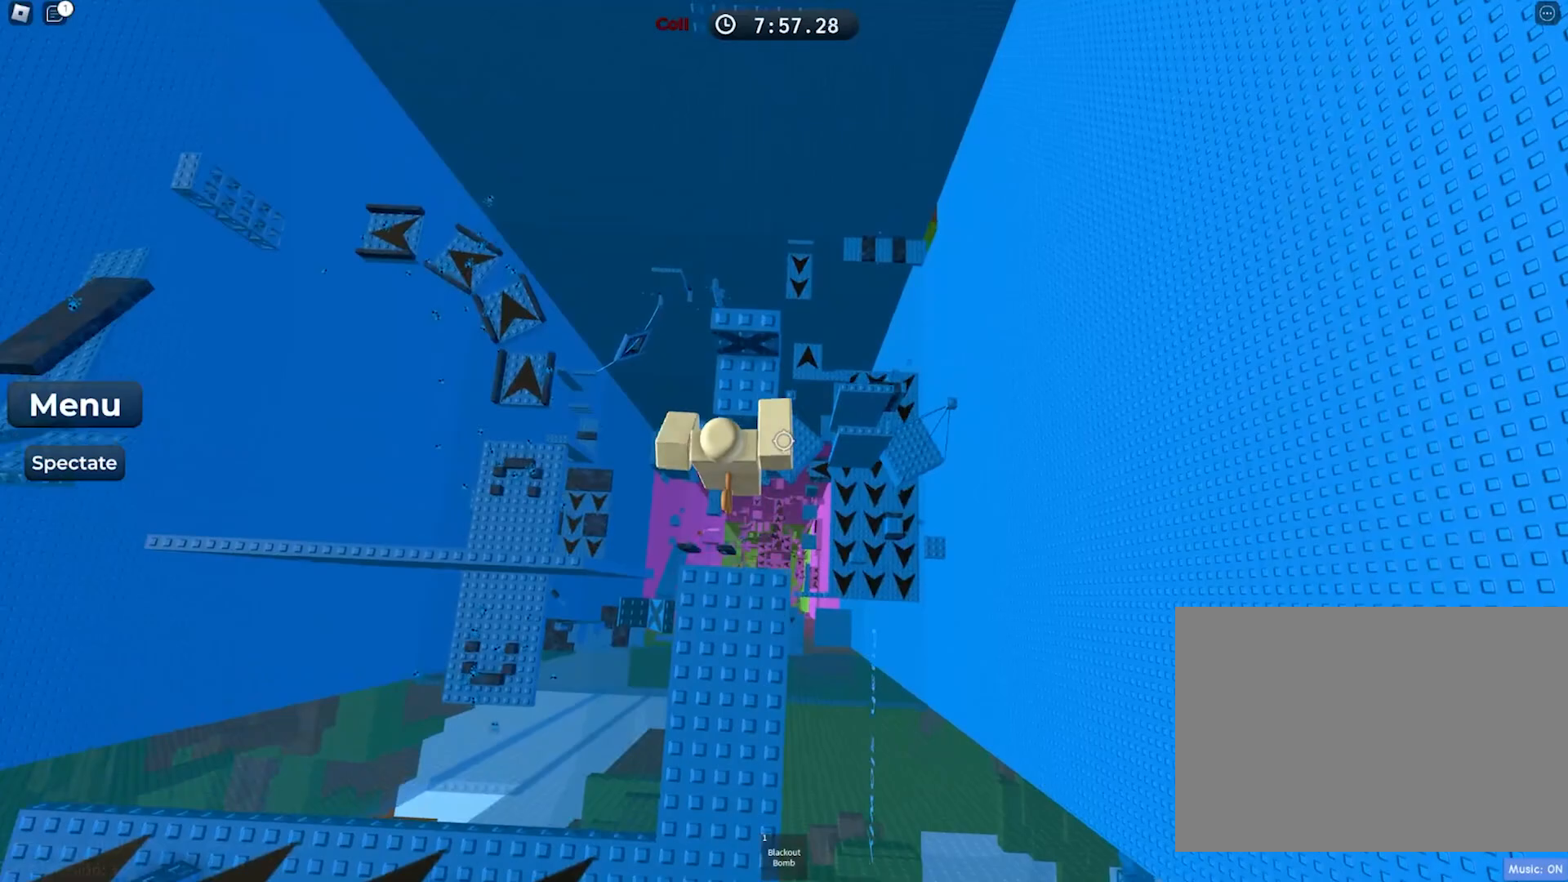
{"keys": ["w"], "events": [[283, "w", "up"], [467, "w", "down"]]}
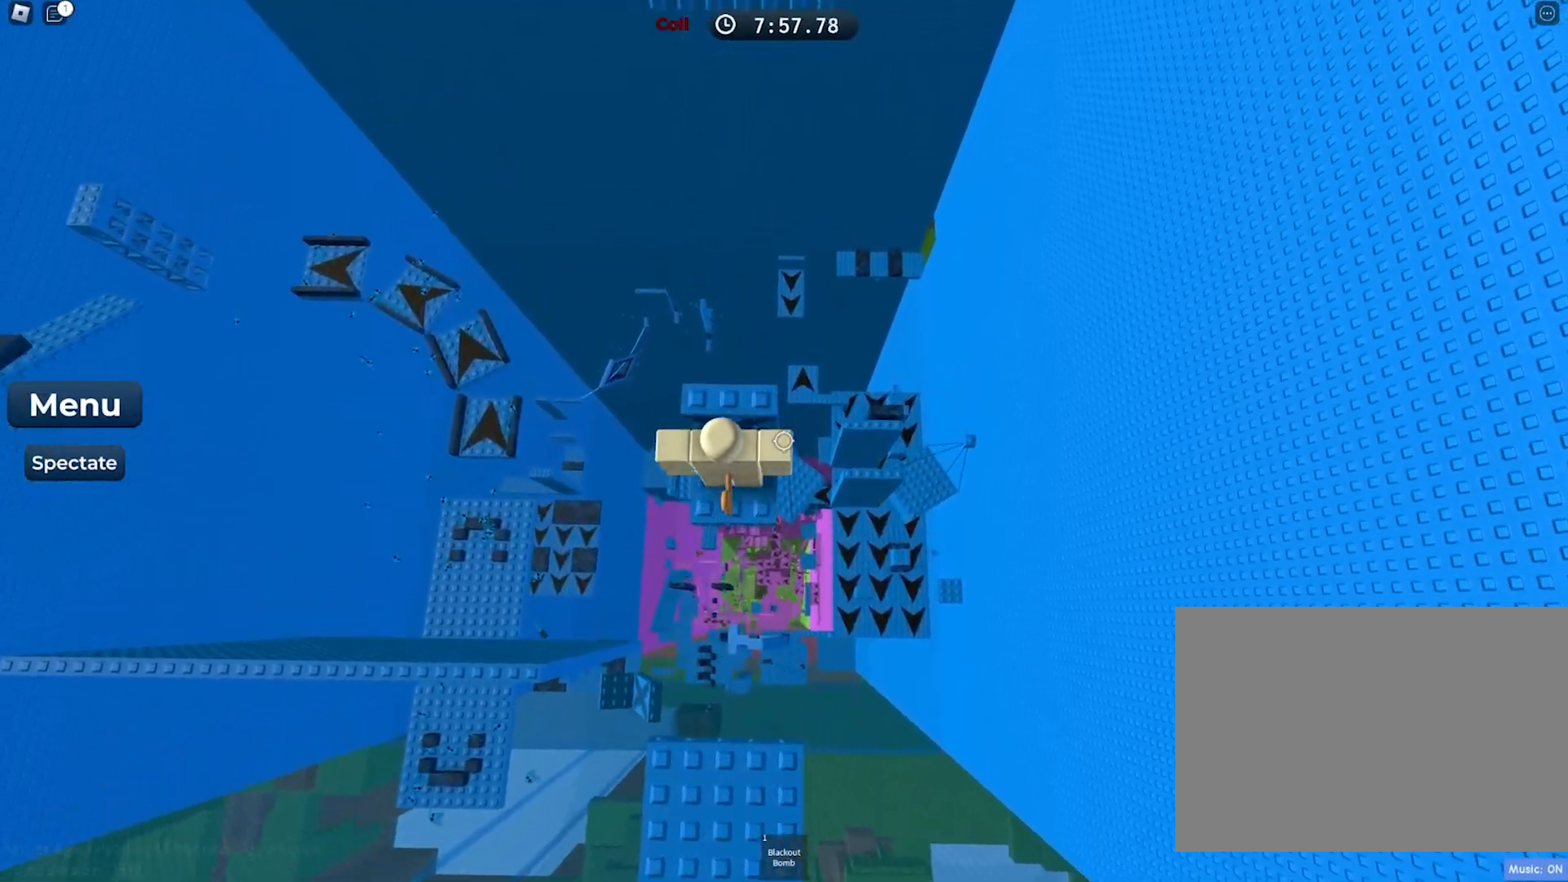
{"keys": [], "events": [[283, "w", "up"]]}
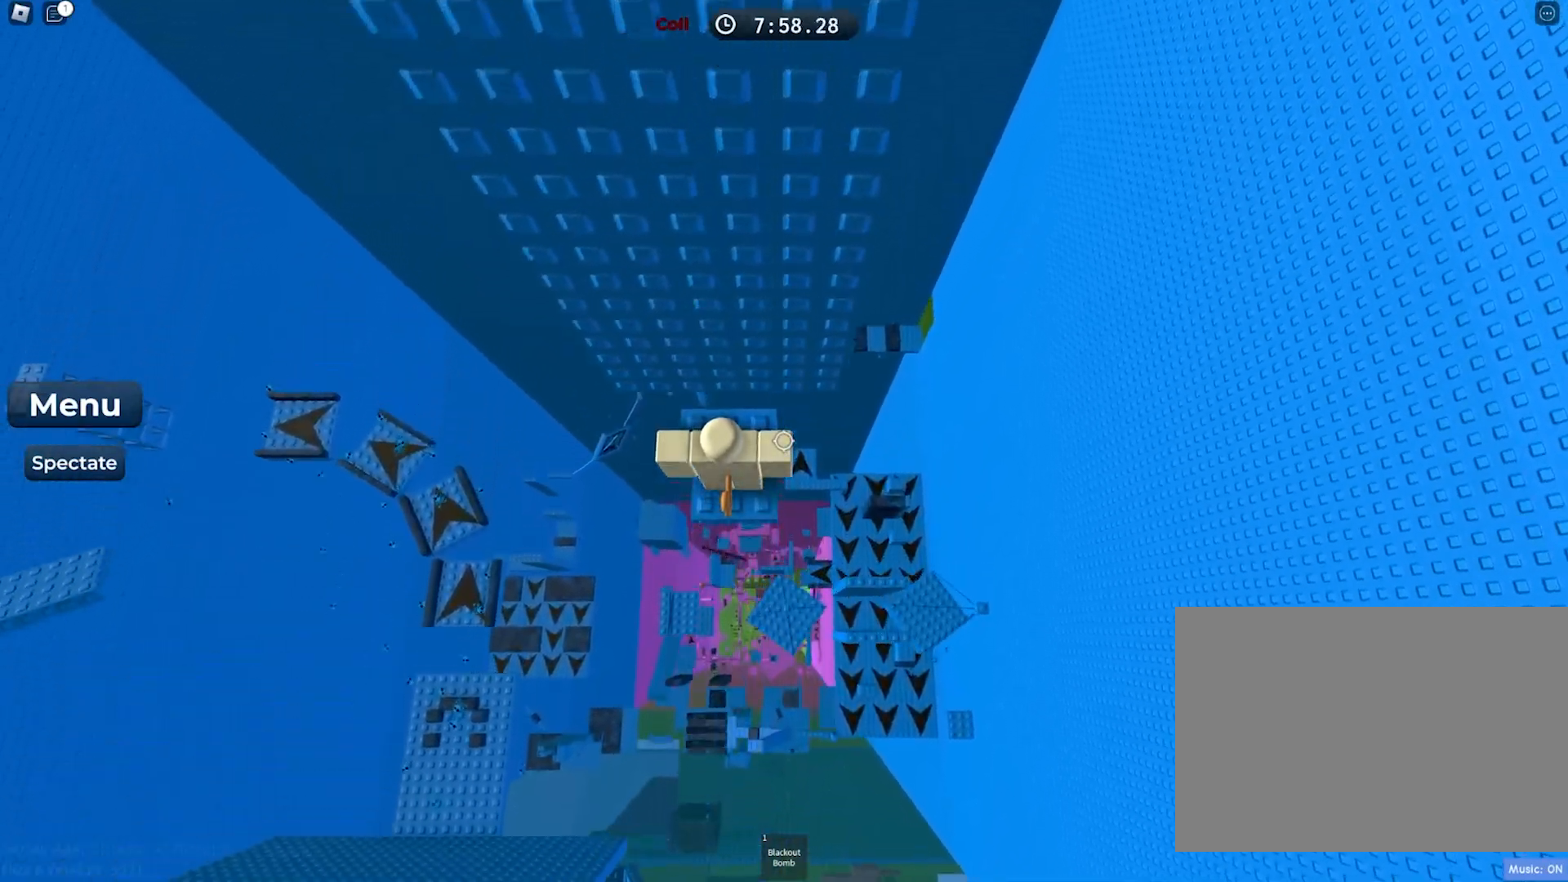
{"keys": ["w"], "events": [[150, "w", "down"], [250, "w", "up"], [367, "w", "down"]]}
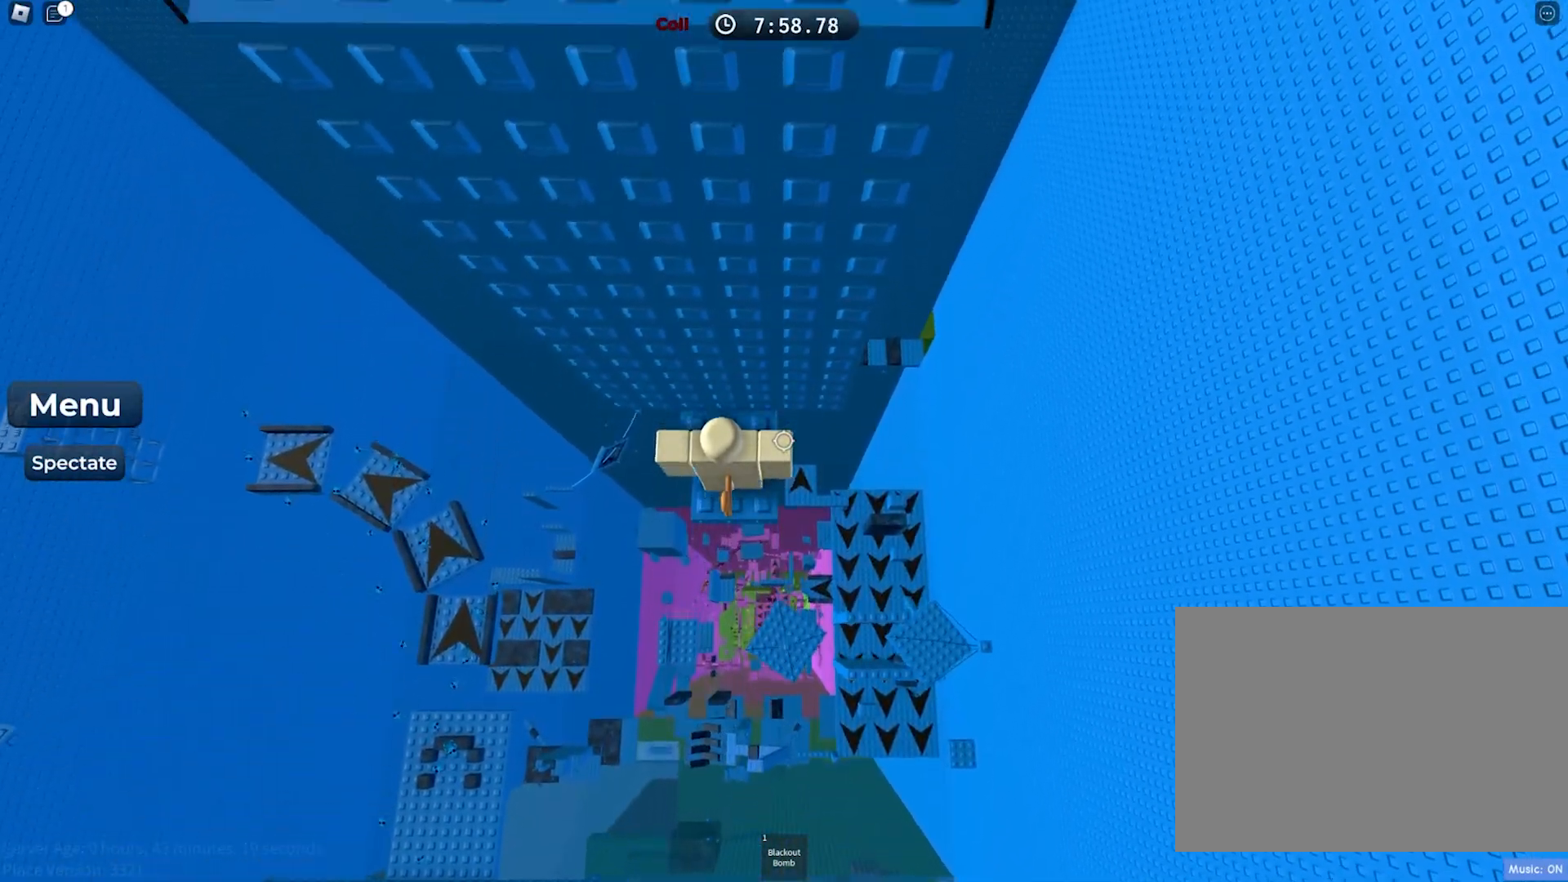
{"keys": ["w"], "events": [[67, "w", "up"], [150, "w", "down"], [333, "w", "up"], [417, "w", "down"]]}
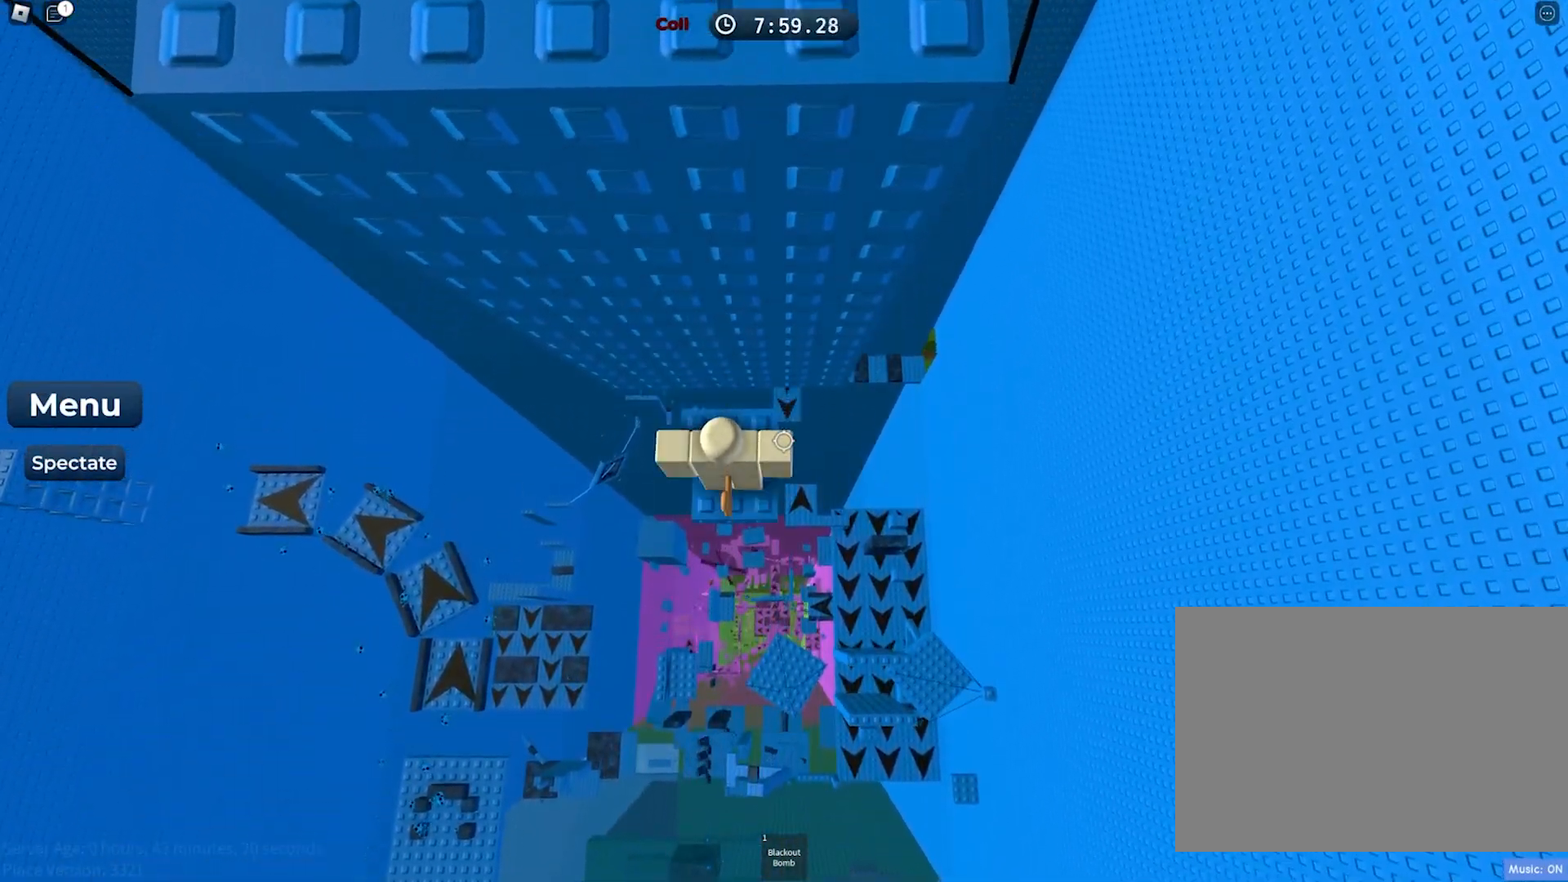
{"keys": ["w"], "events": [[117, "w", "up"], [233, "w", "down"], [417, "w", "up"], [500, "w", "down"]]}
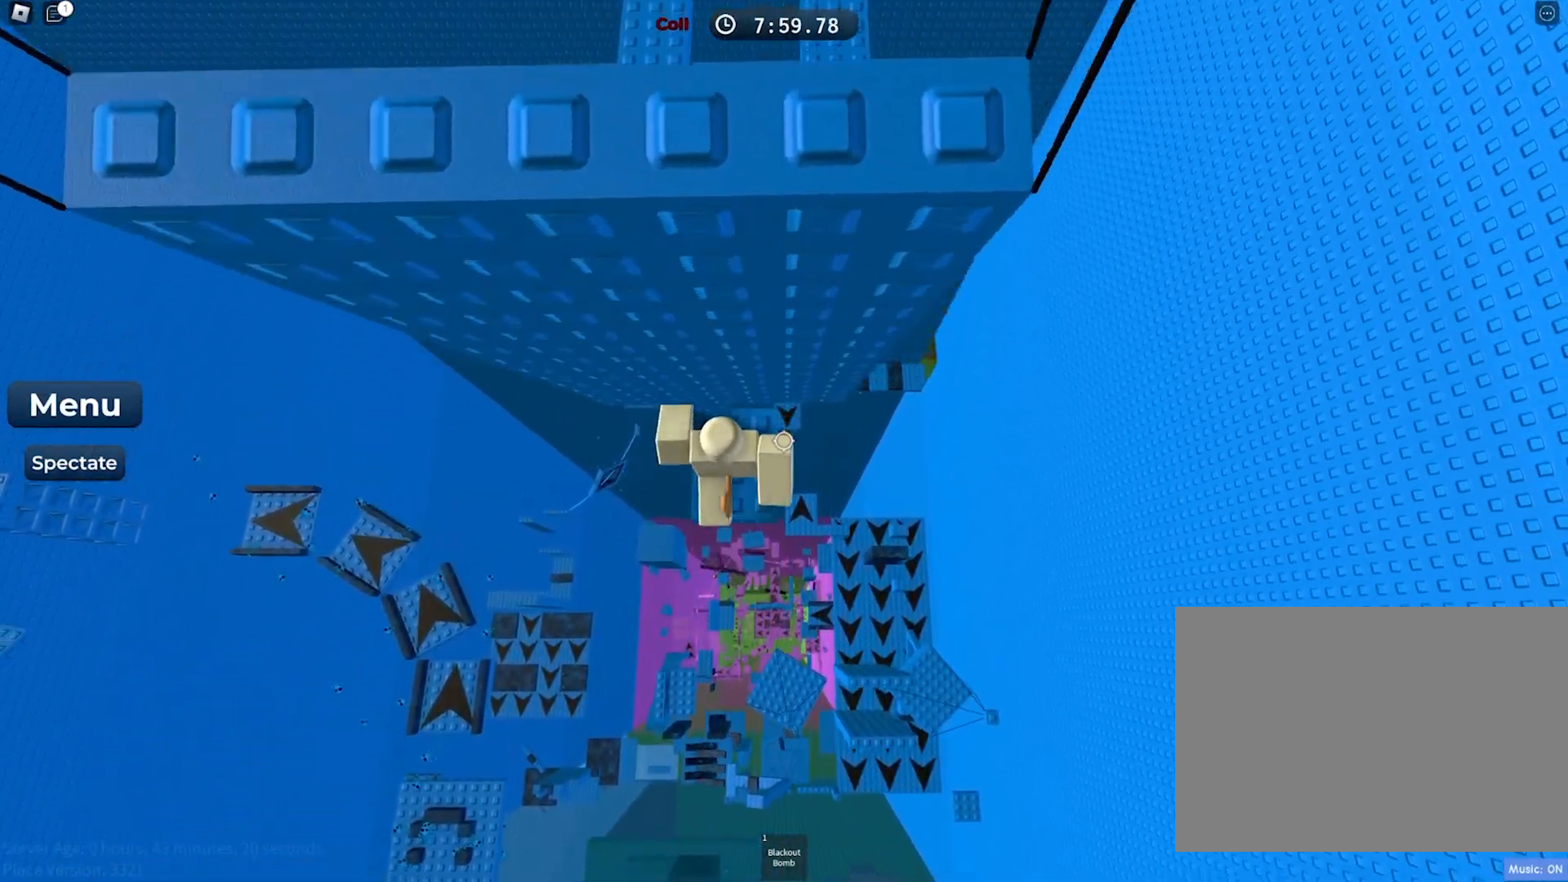
{"keys": ["w"], "events": []}
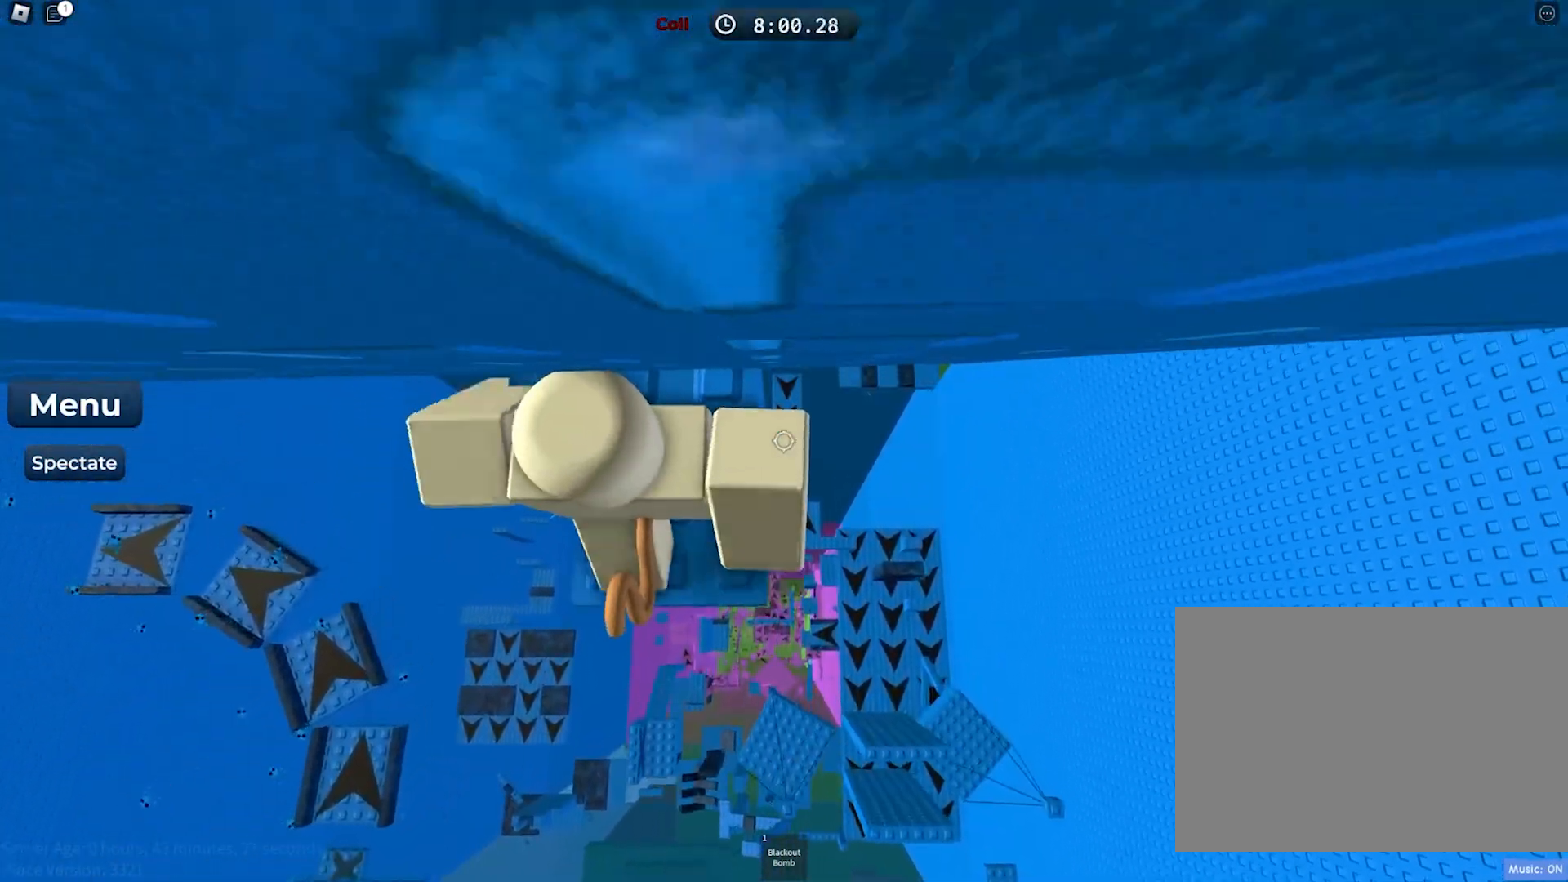
{"keys": ["w"], "events": [[83, "w", "up"], [200, "w", "down"]]}
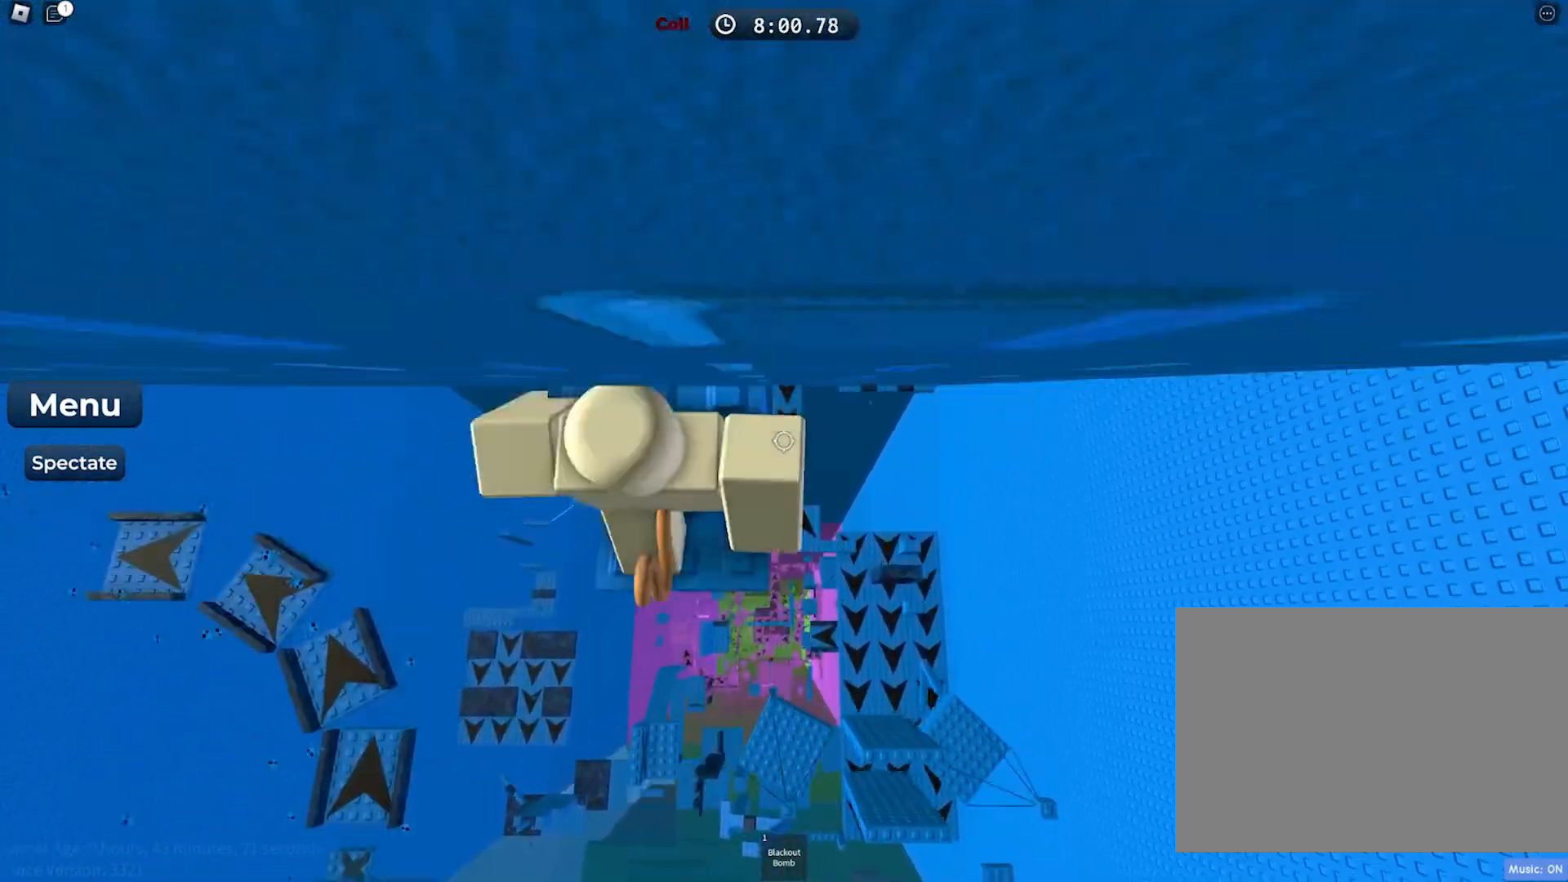
{"keys": [], "events": [[467, "w", "up"]]}
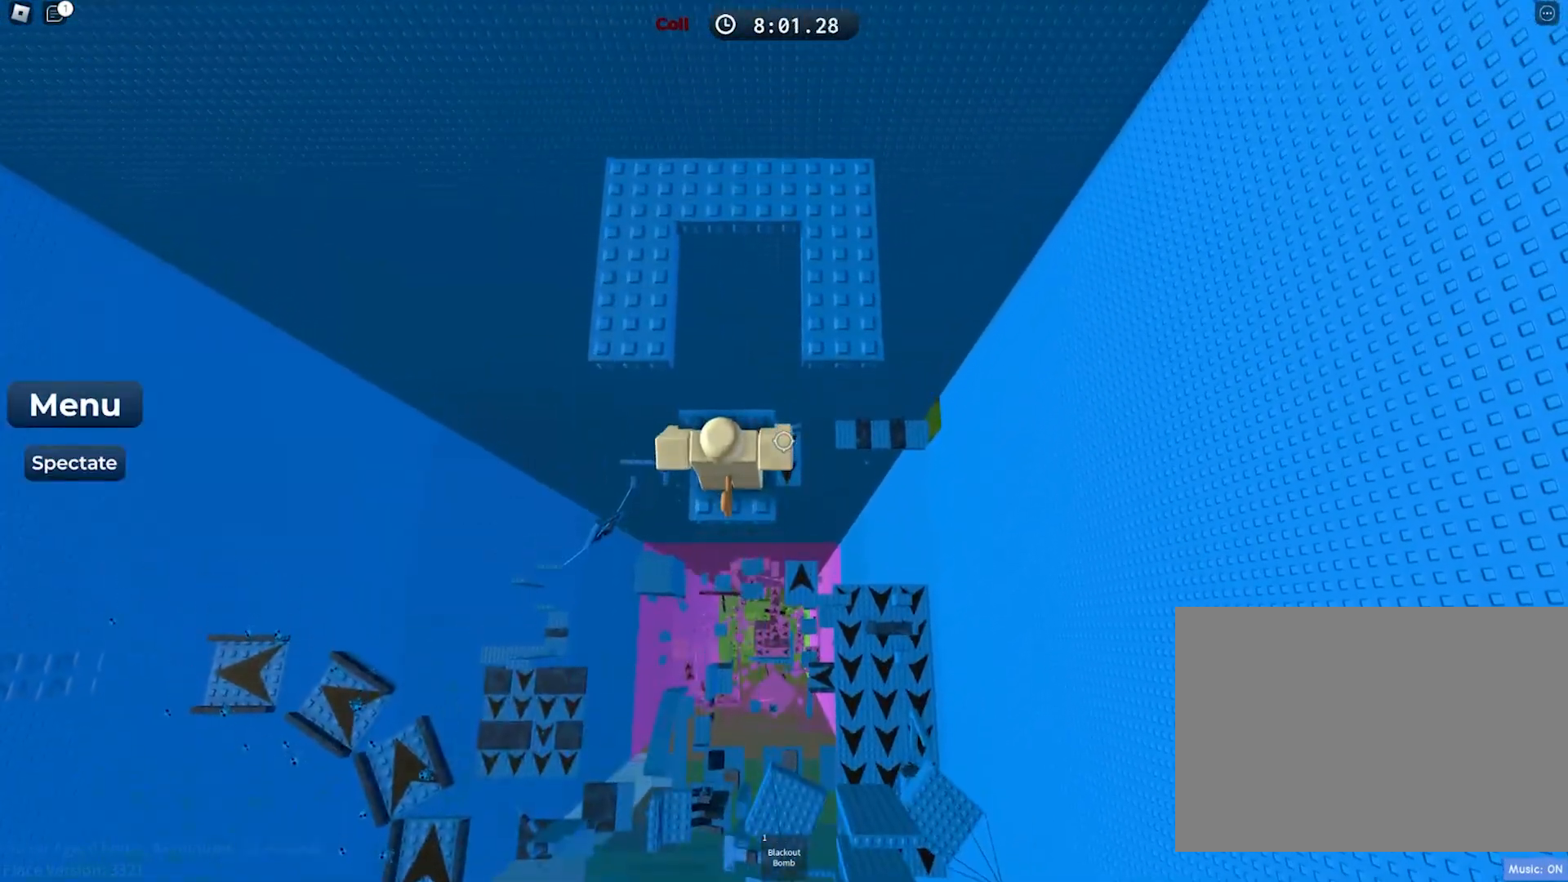
{"keys": ["w"], "events": [[133, "w", "down"]]}
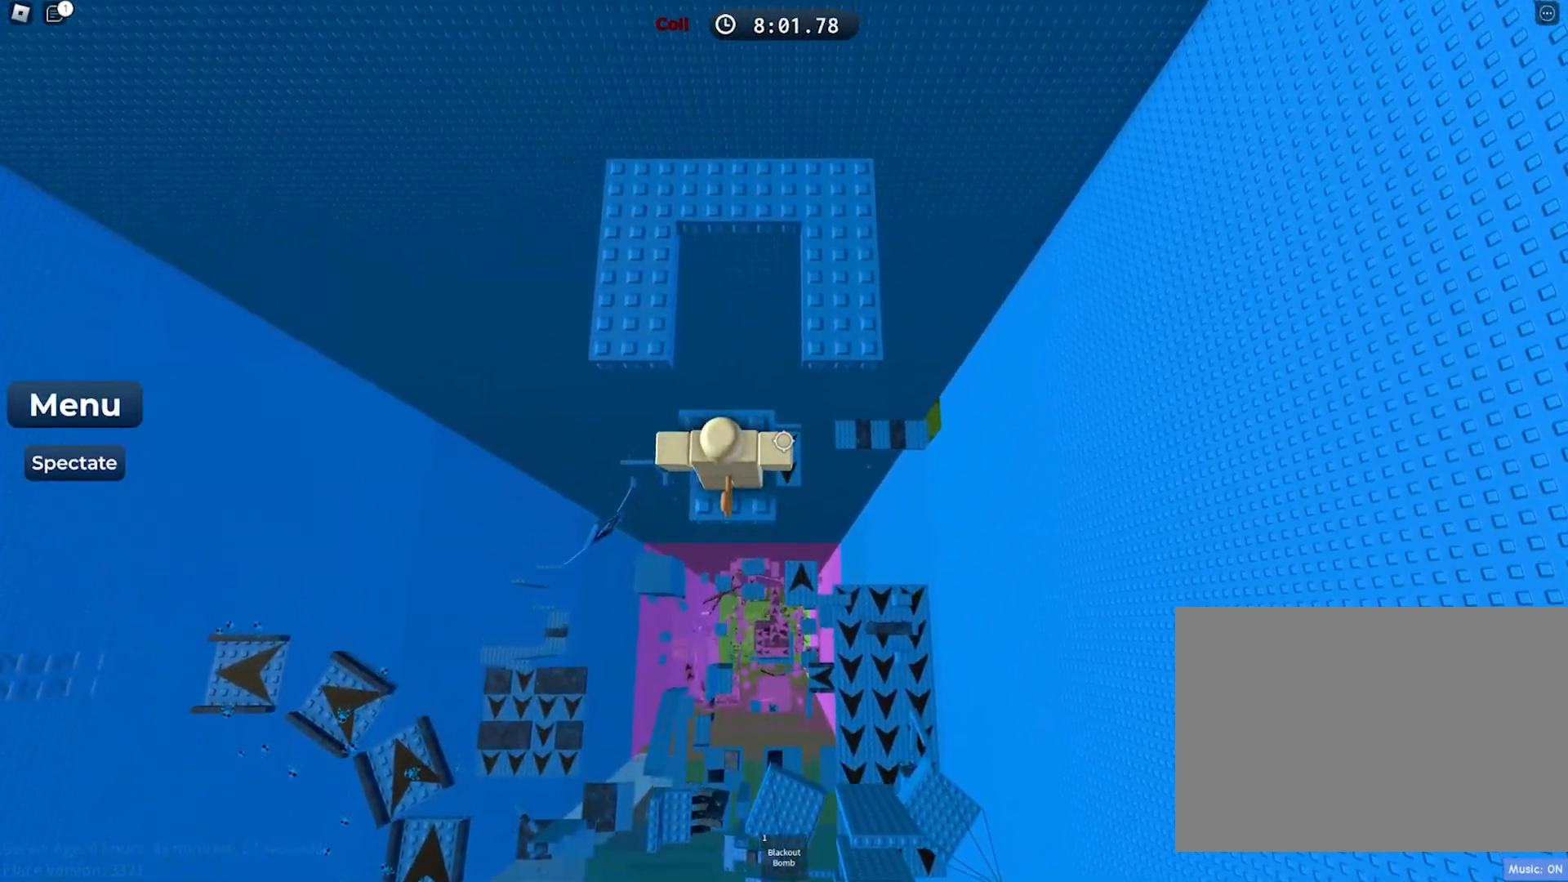
{"keys": ["d", "w"], "events": [[133, "d", "down"], [250, "space", "down"], [433, "space", "up"]]}
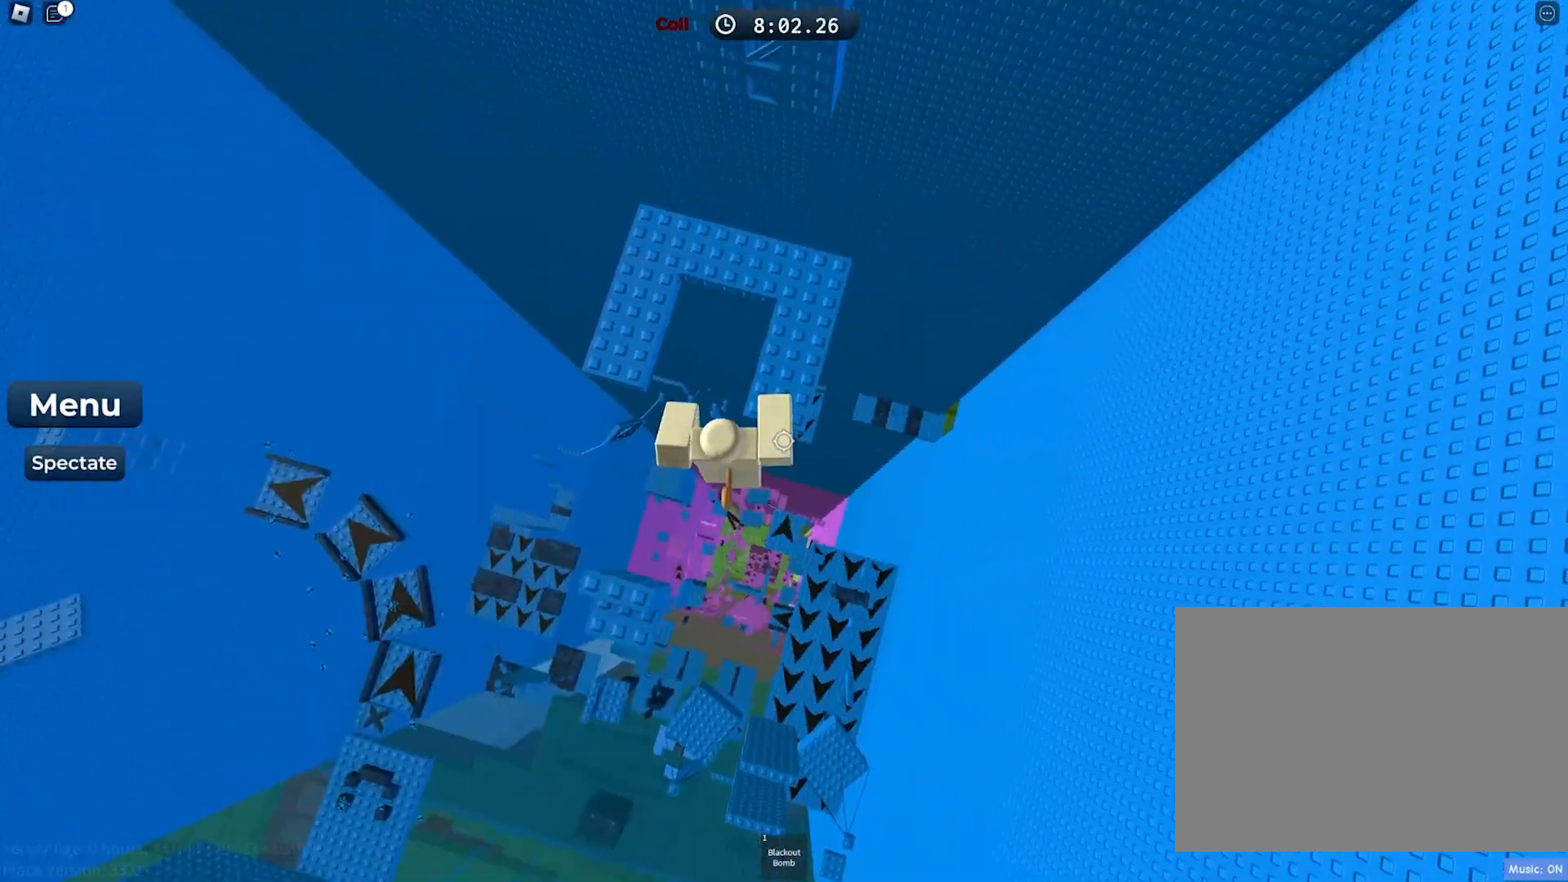
{"keys": ["w"], "events": [[67, "d", "up"]]}
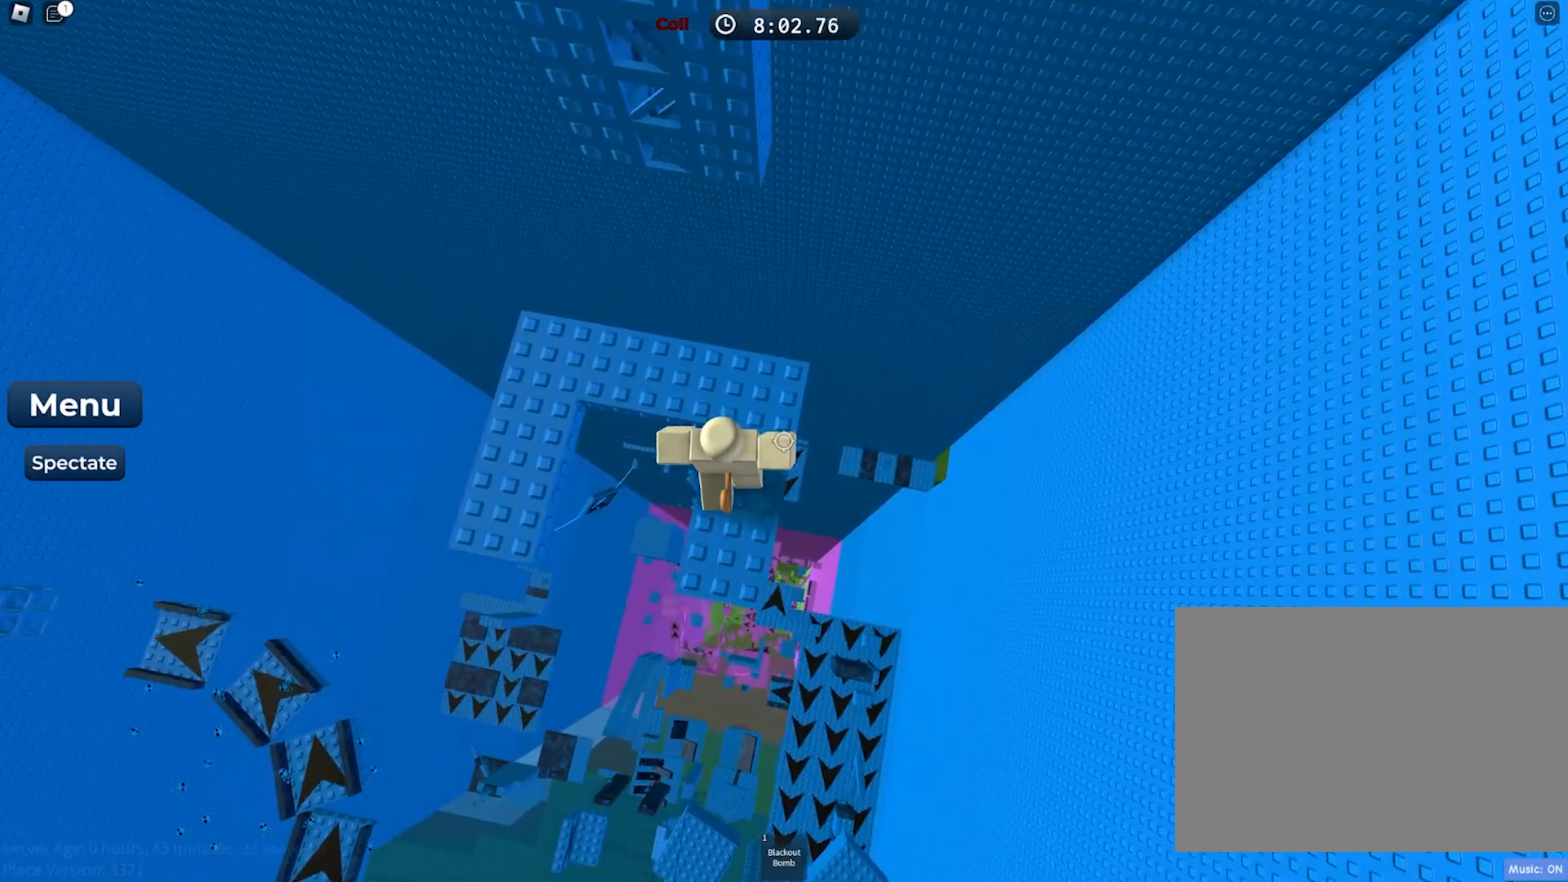
{"keys": [], "events": [[133, "w", "up"], [250, "w", "down"], [417, "w", "up"]]}
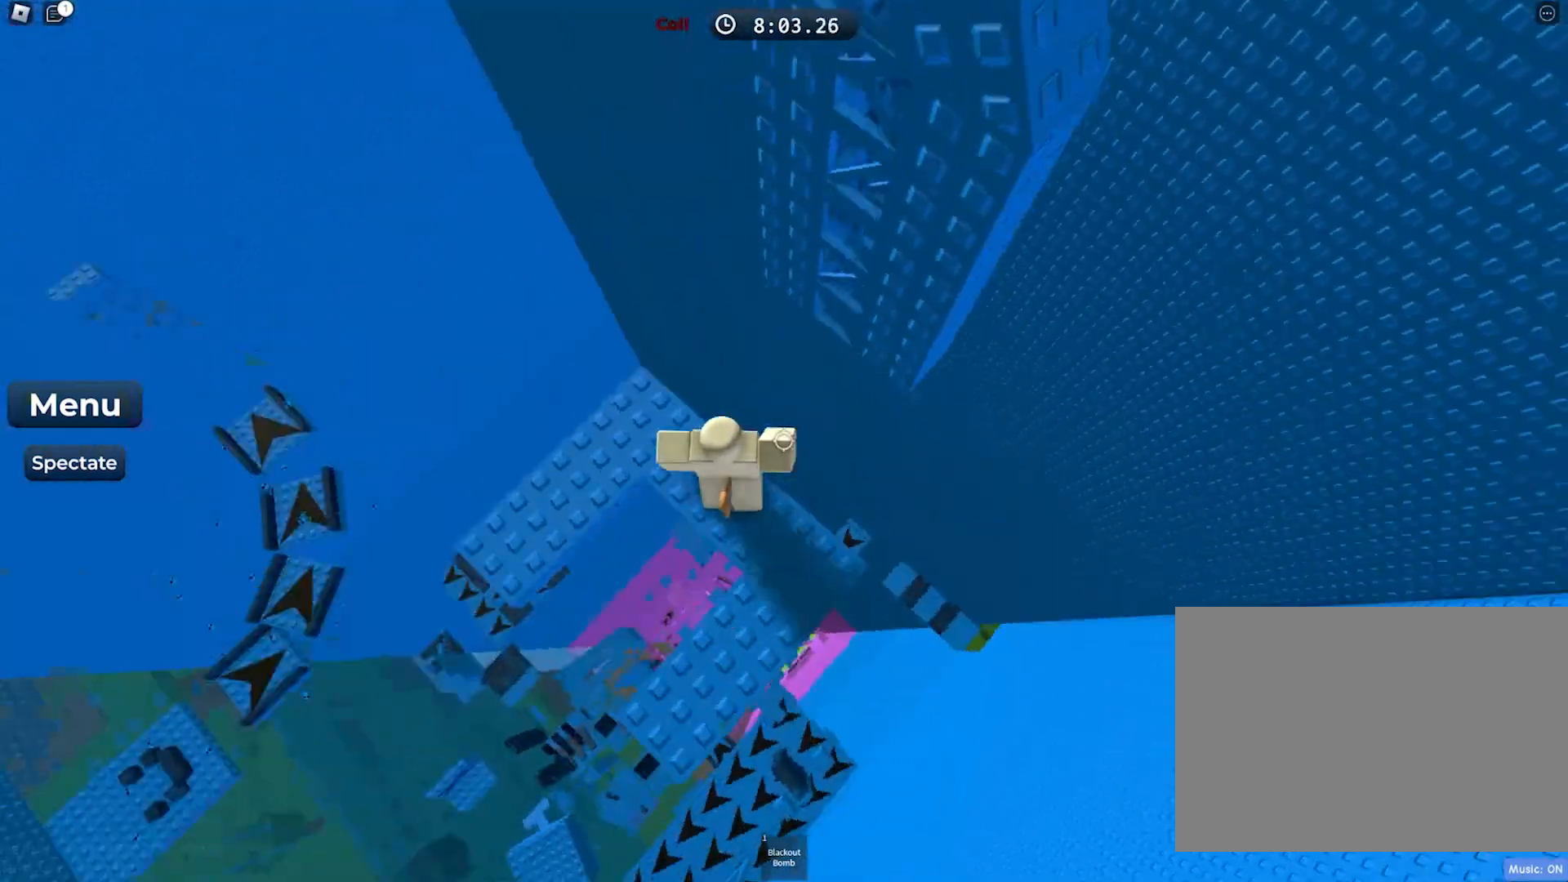
{"keys": ["w"], "events": [[83, "space", "down"], [133, "w", "down"], [250, "space", "up"]]}
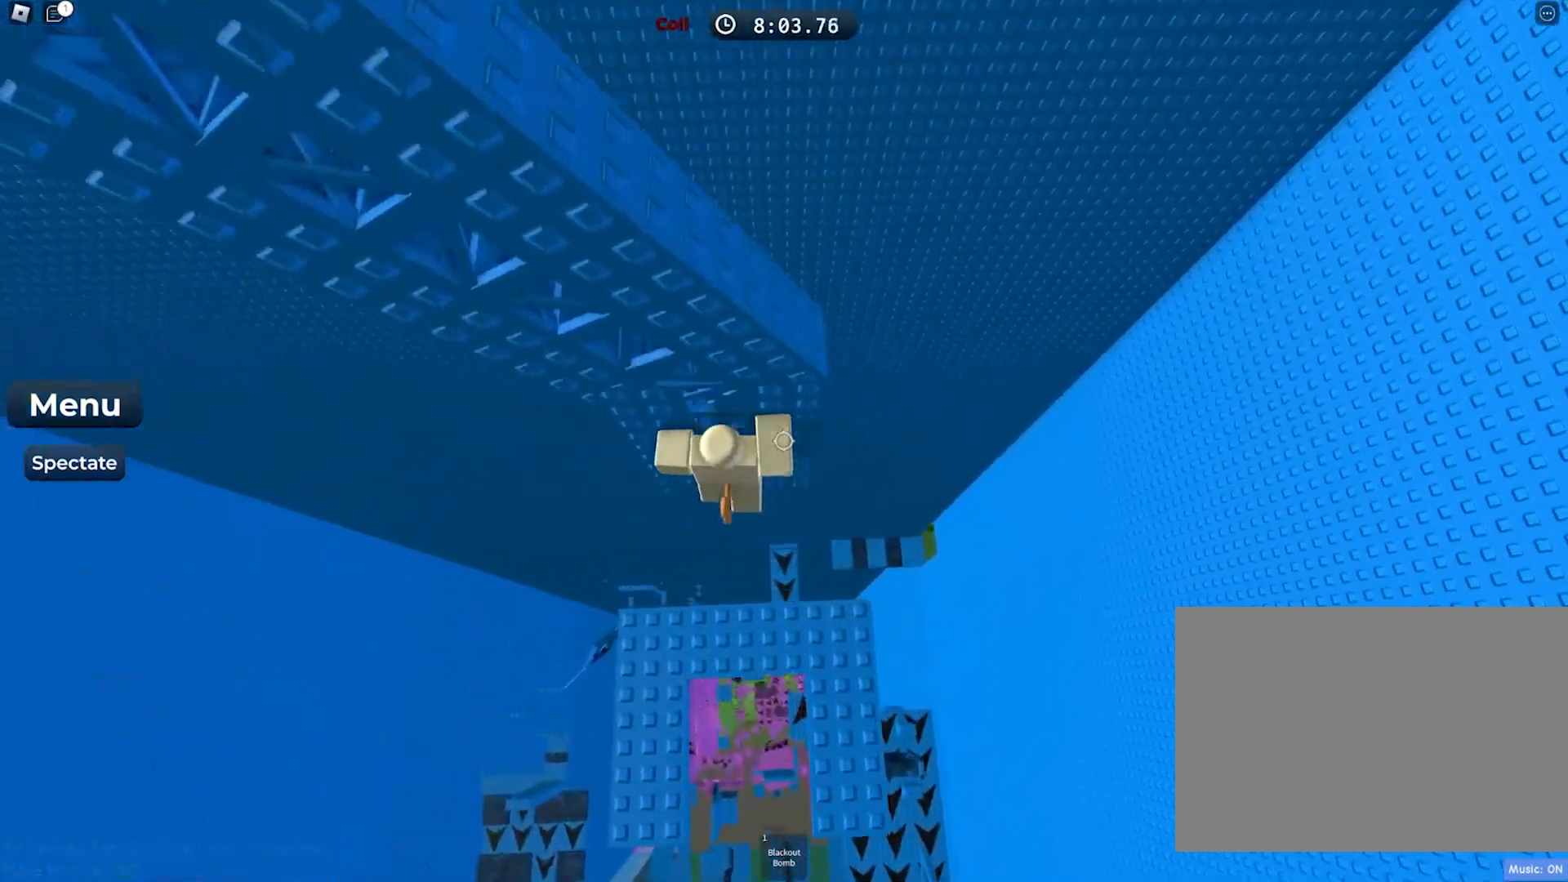
{"keys": ["a", "w"], "events": [[217, "a", "down"]]}
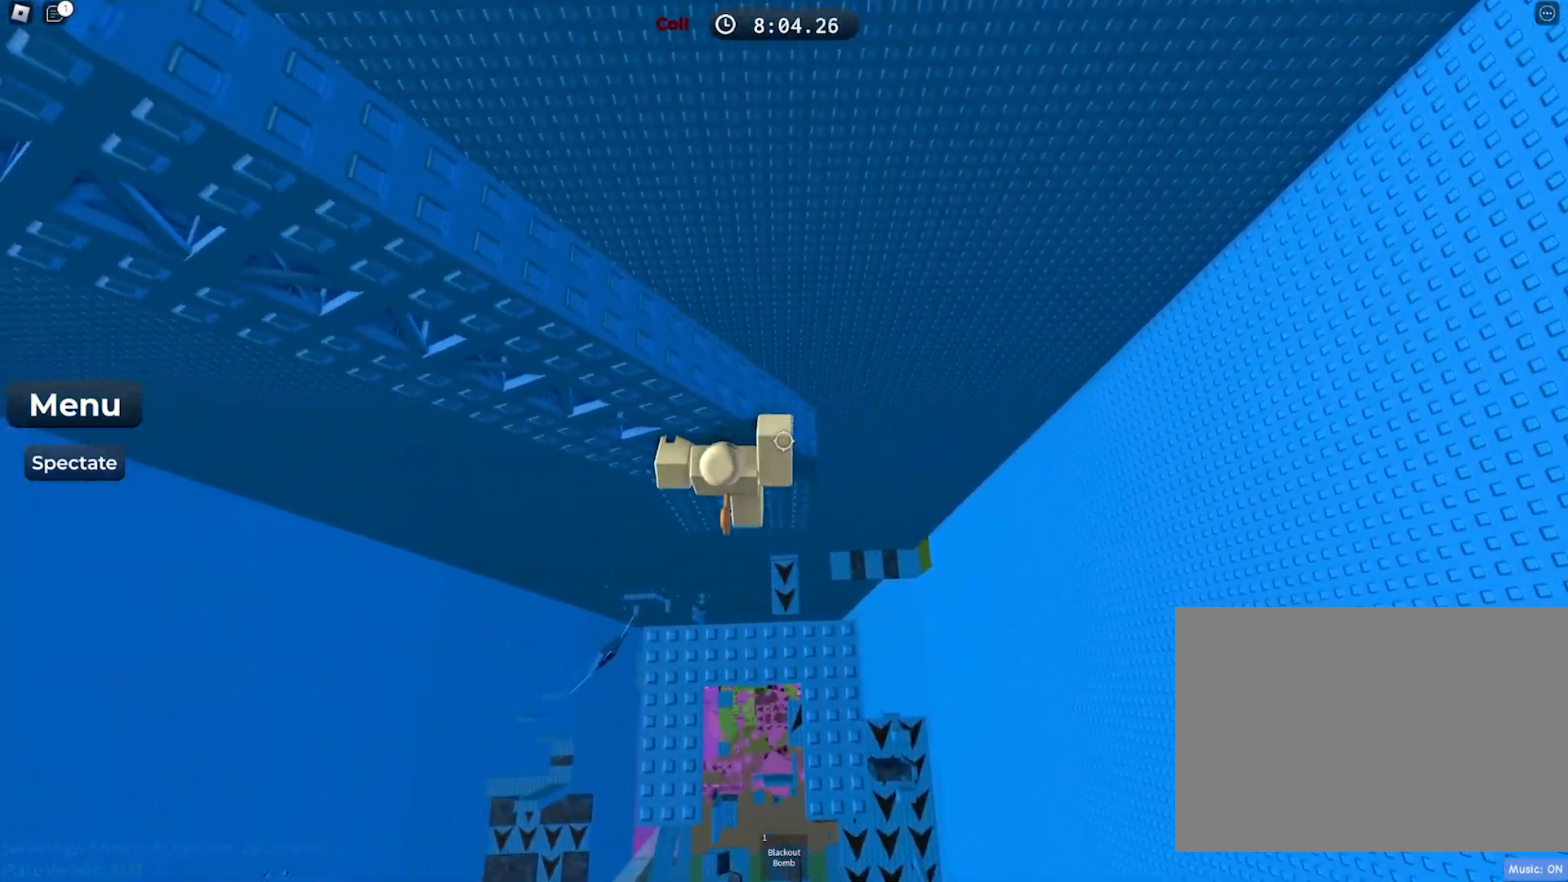
{"keys": ["a", "w"], "events": []}
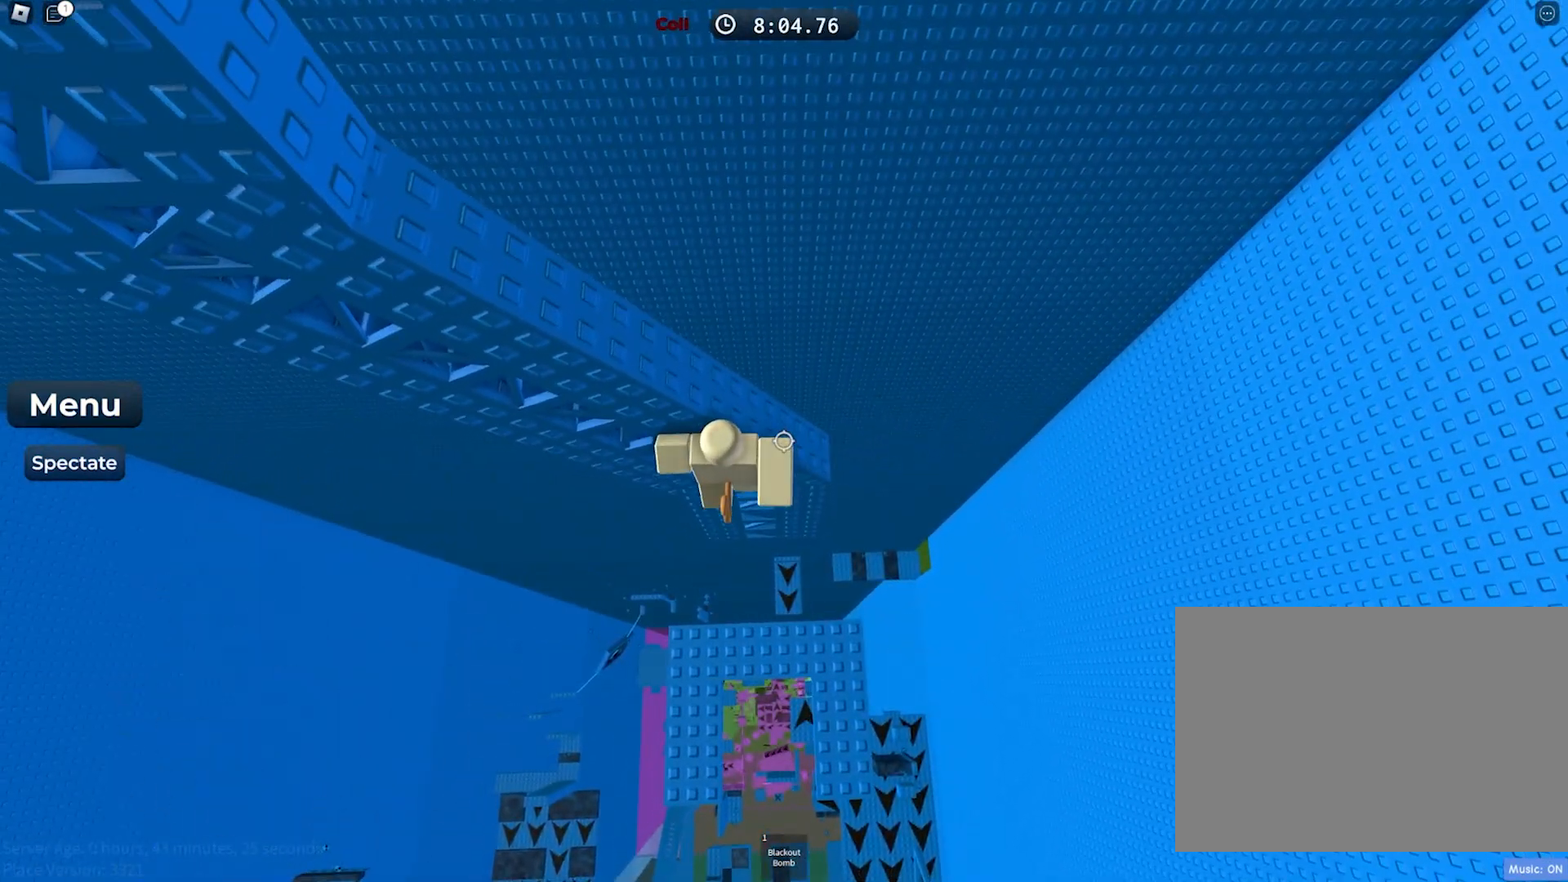
{"keys": ["a", "w"], "events": []}
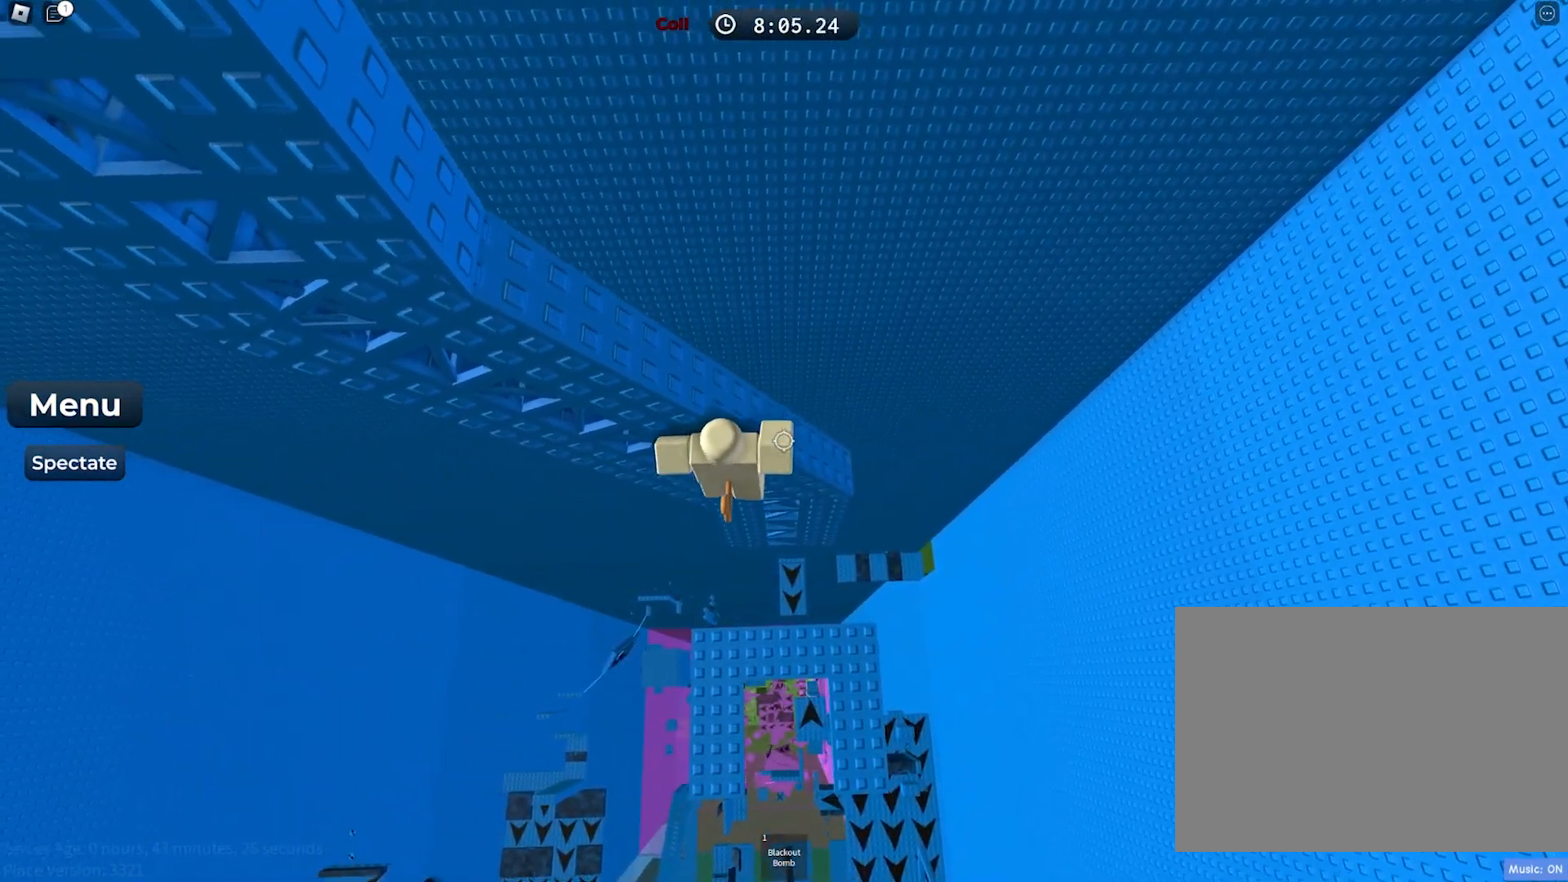
{"keys": ["a", "w"], "events": []}
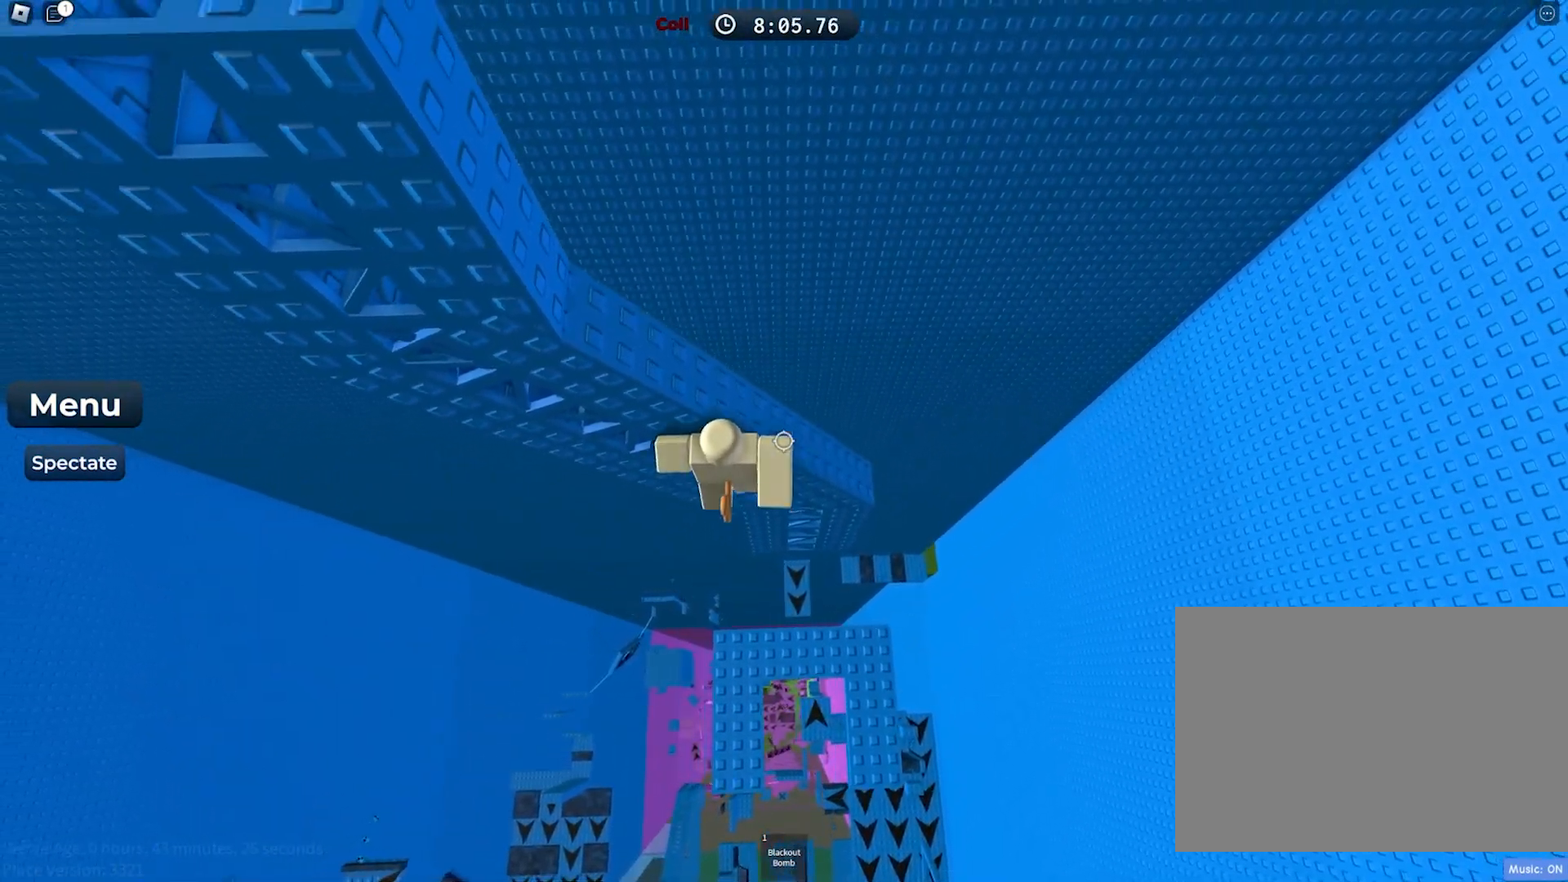
{"keys": ["a", "w"], "events": []}
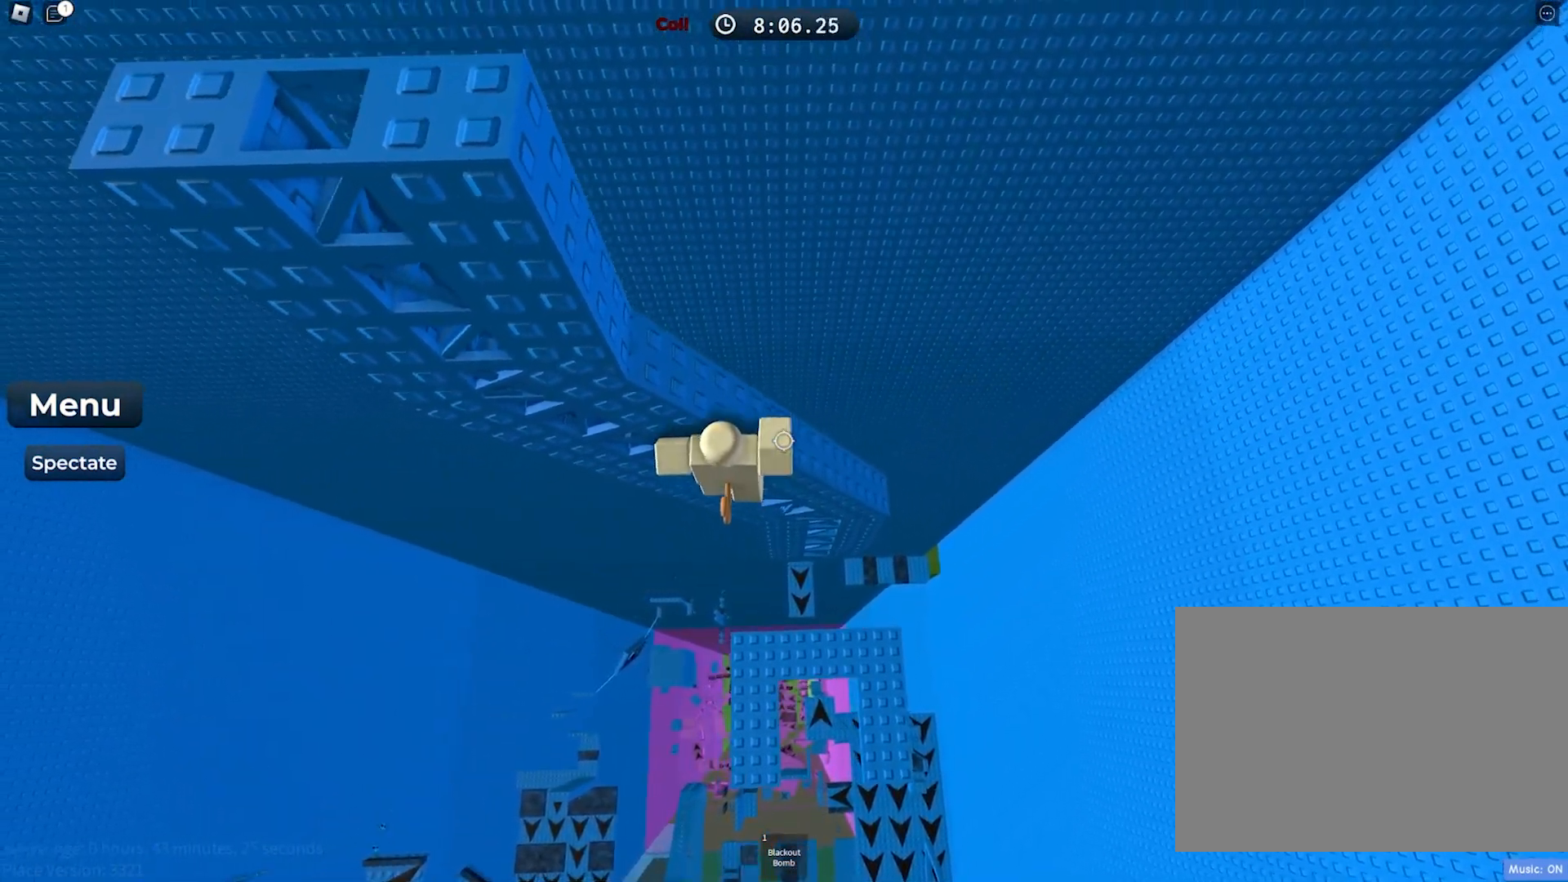
{"keys": ["a", "w"], "events": []}
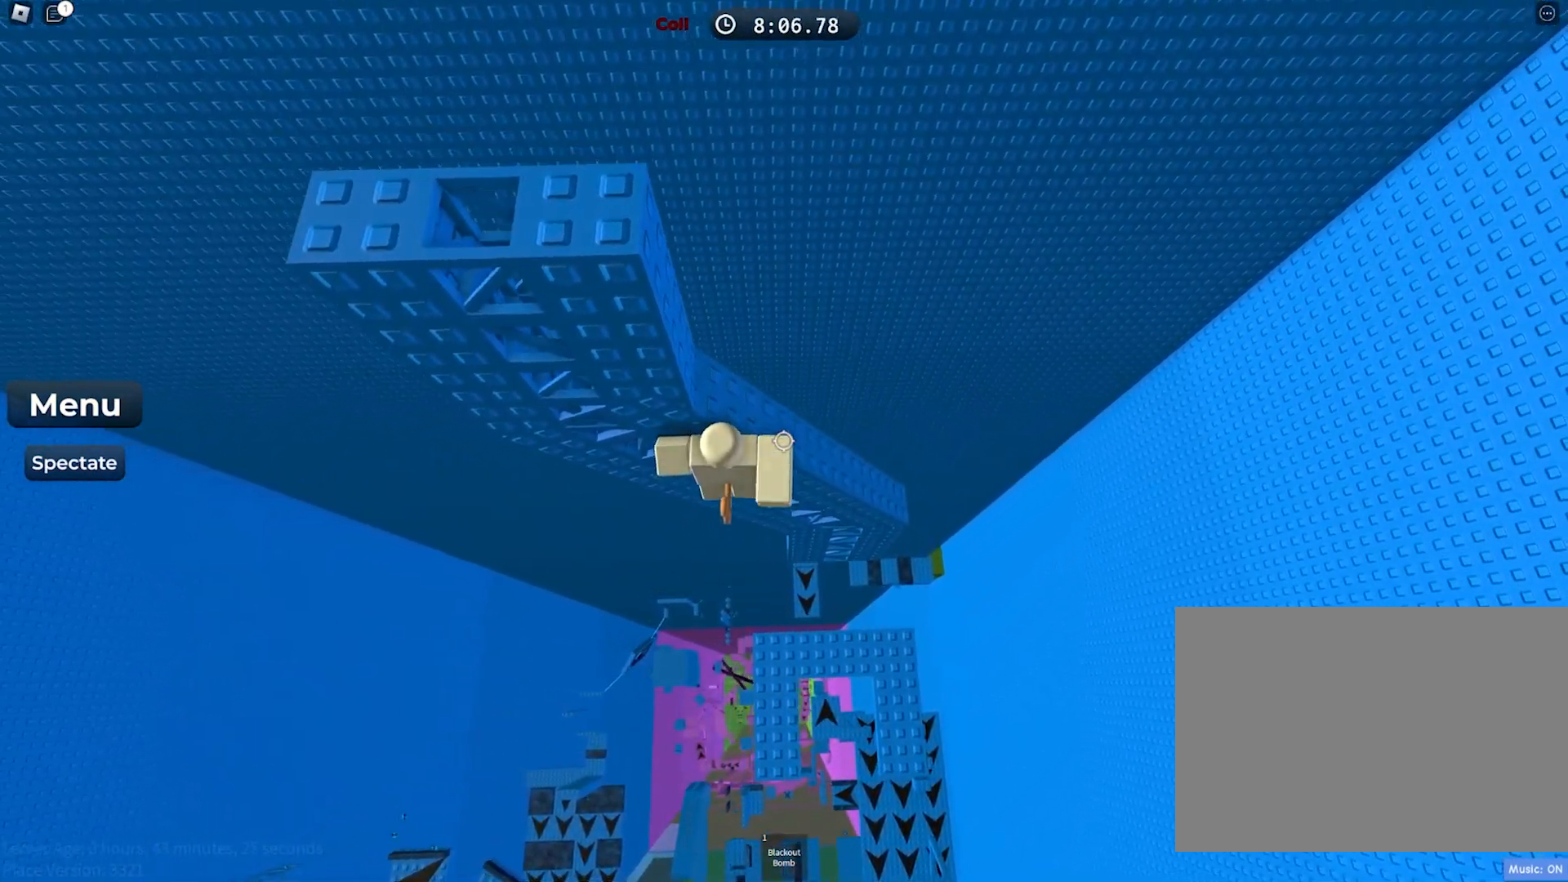
{"keys": ["a", "w"], "events": []}
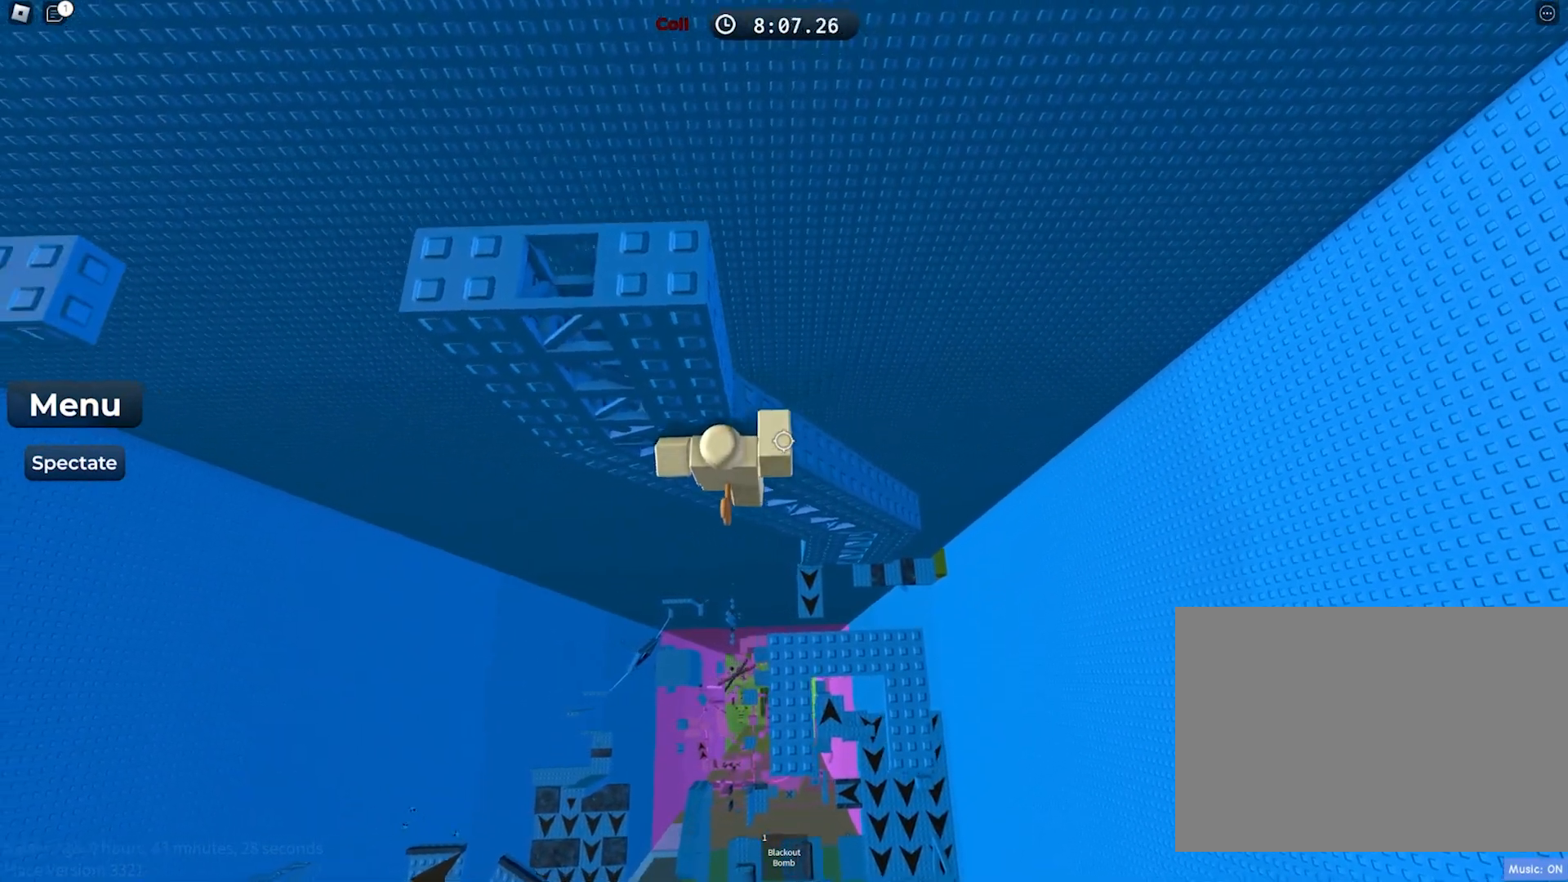
{"keys": ["a", "w"], "events": []}
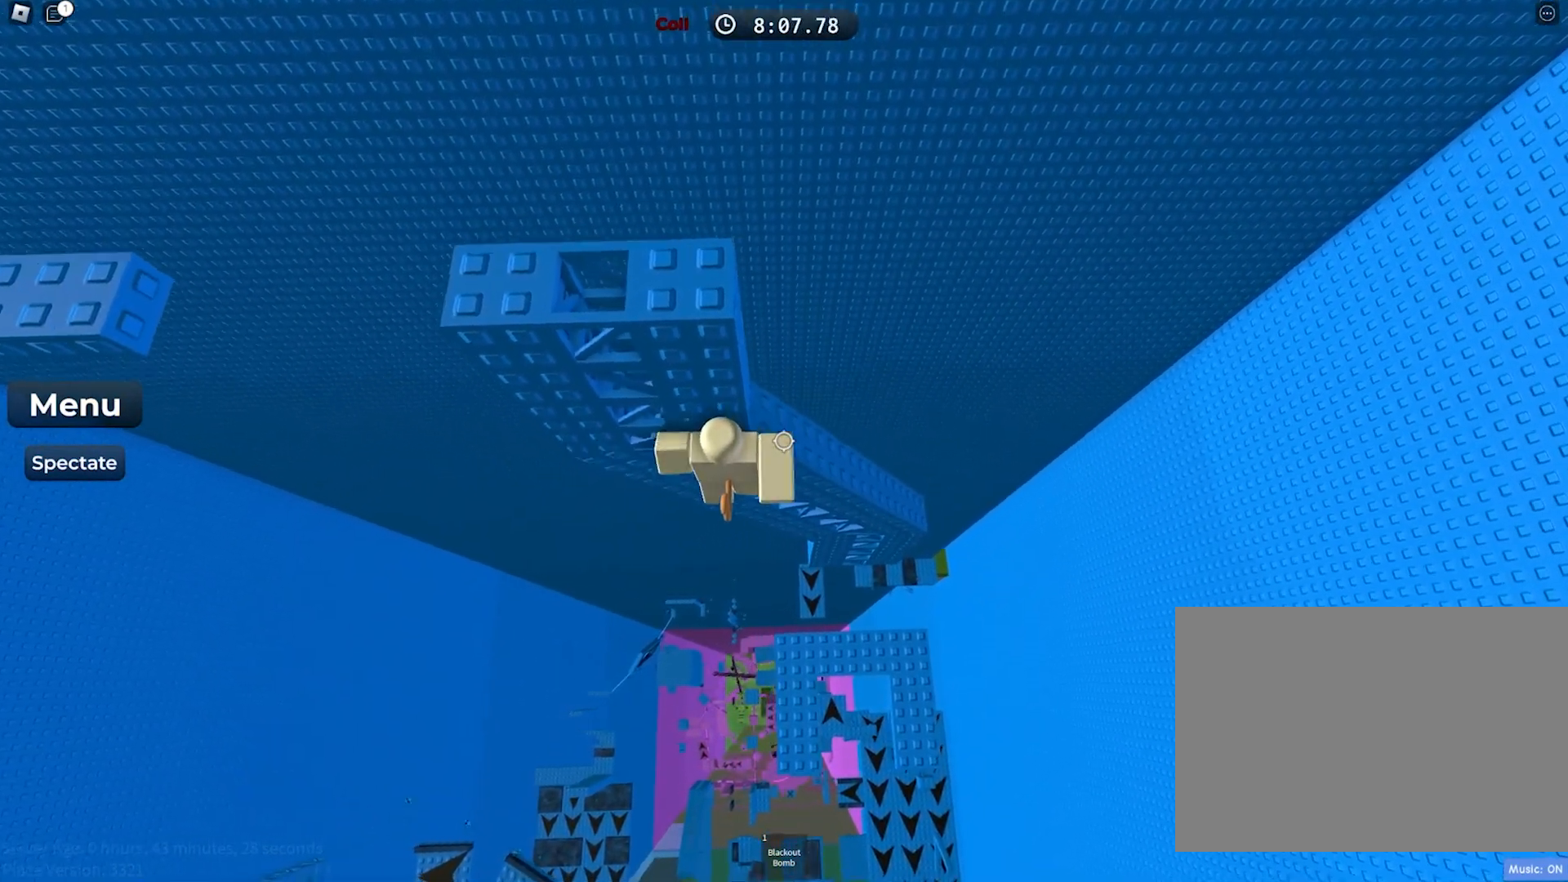
{"keys": ["a", "w"], "events": []}
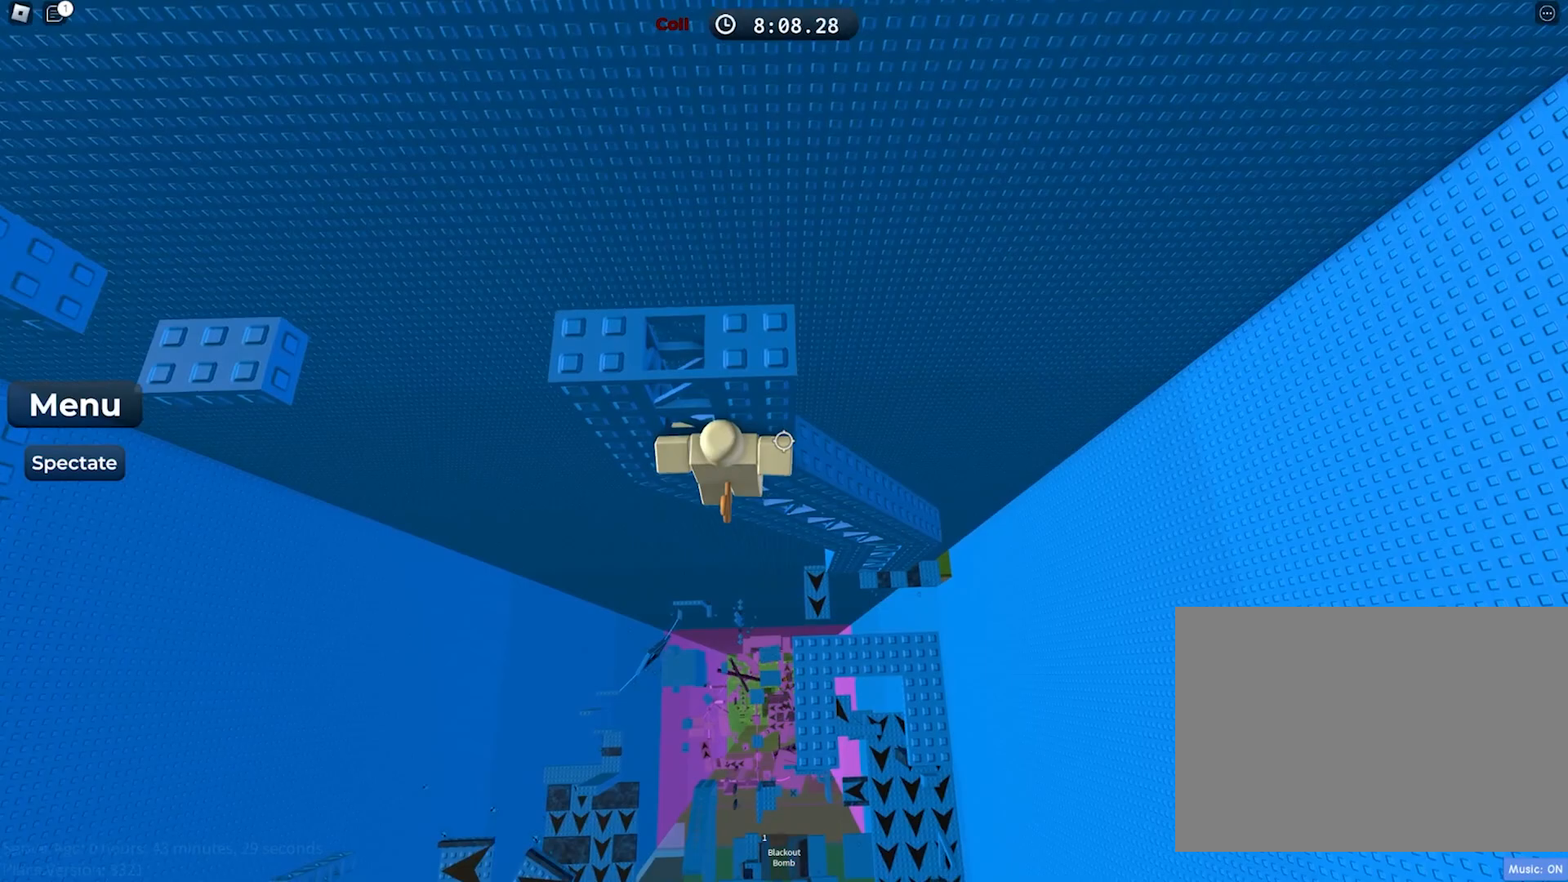
{"keys": ["w"], "events": [[417, "a", "up"]]}
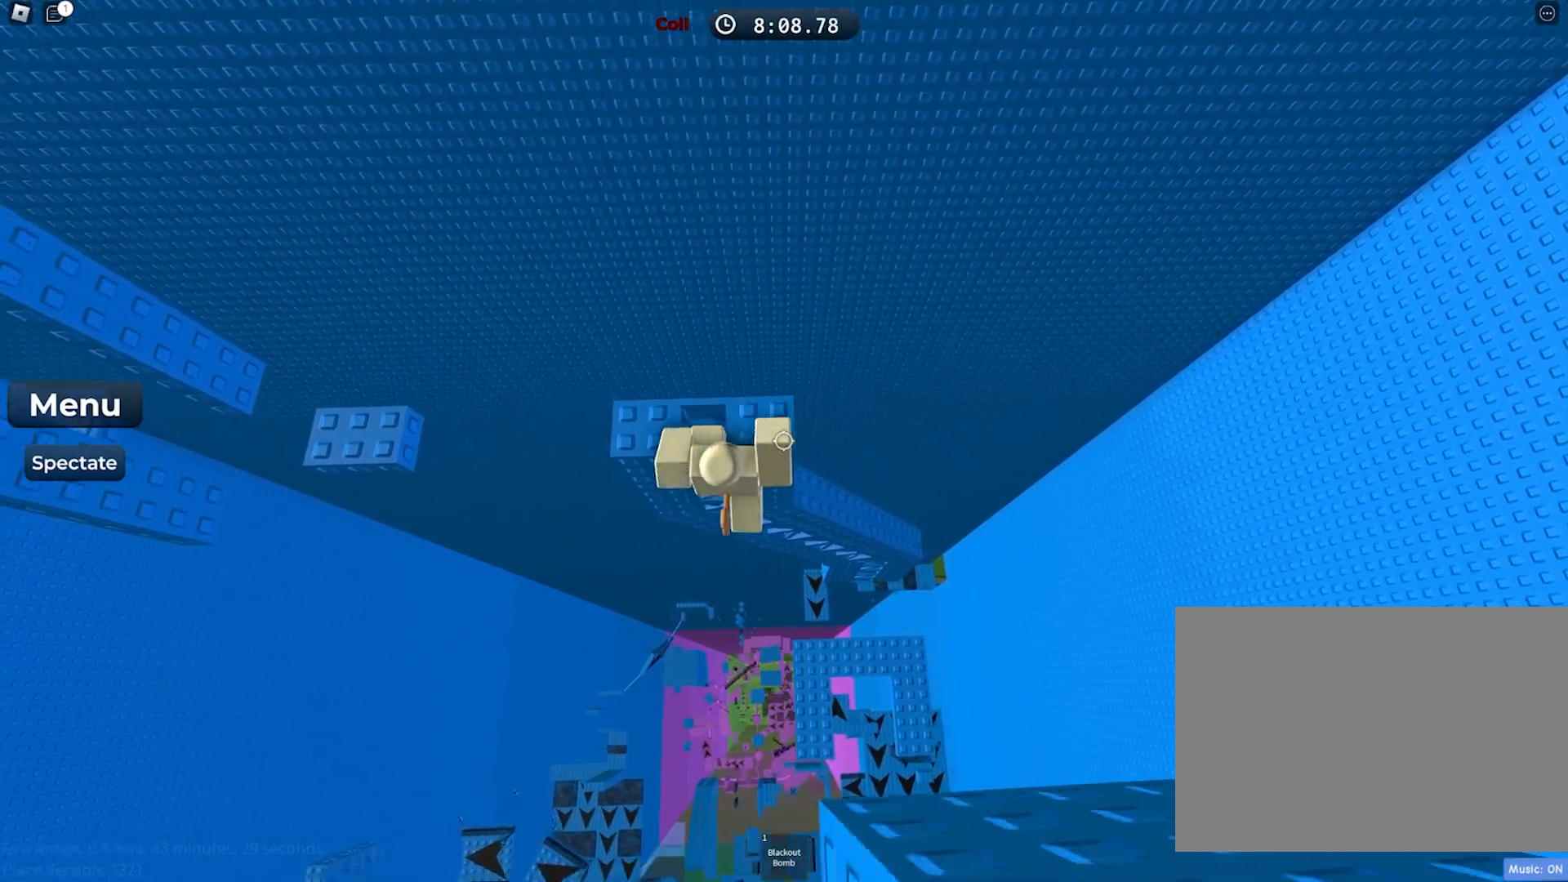
{"keys": [], "events": [[100, "w", "up"], [267, "w", "down"], [350, "w", "up"]]}